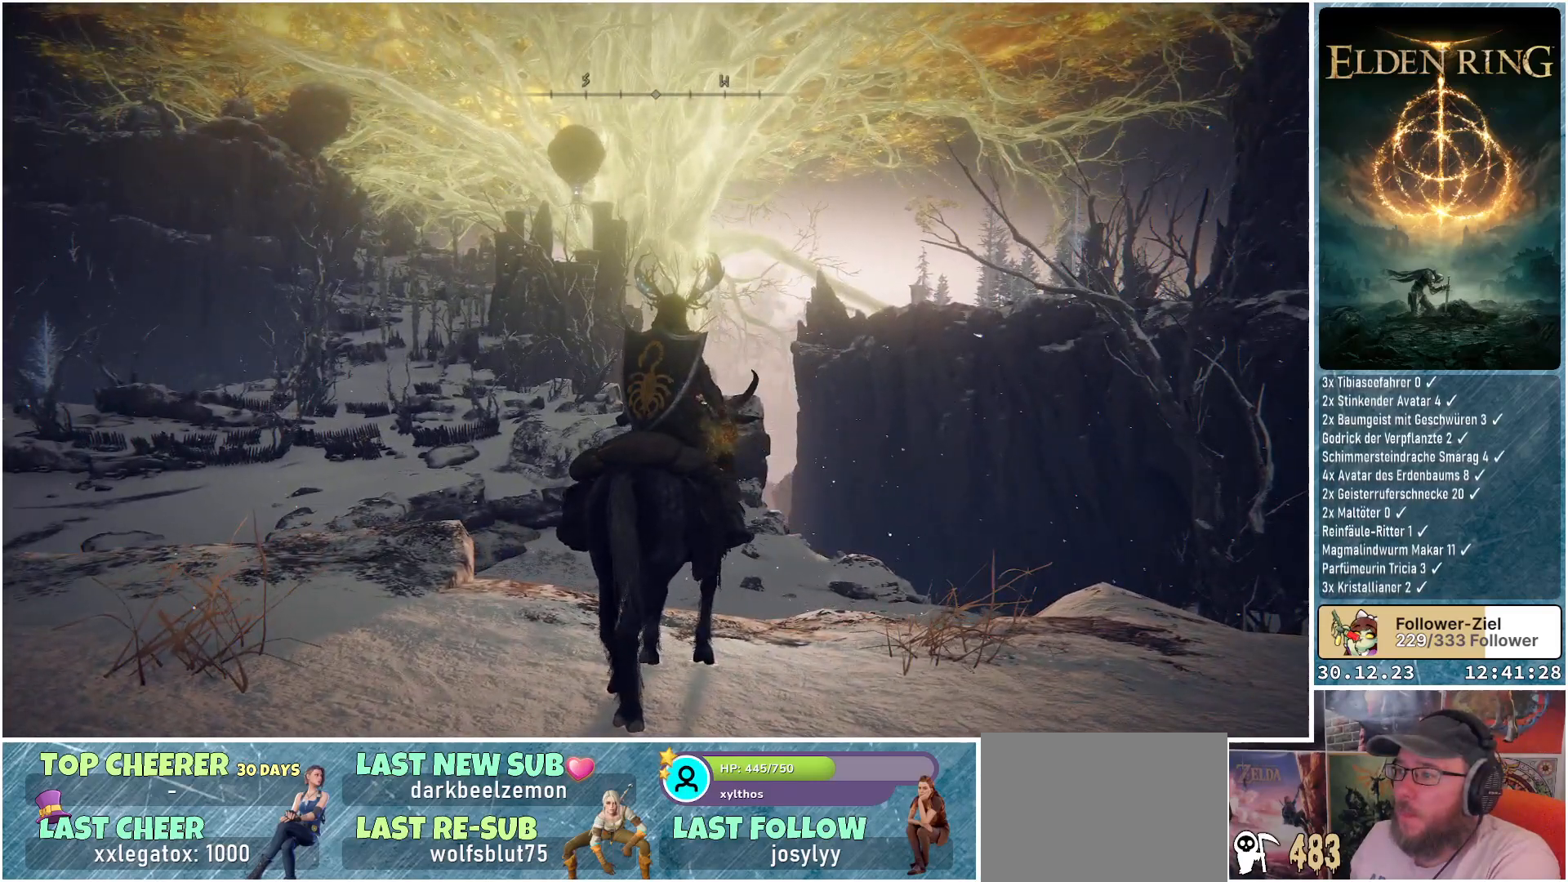
Gameplay with a controller (Xbox layout); each line is a JSON object with the inputs held at the frame after it. "events" lists button and stick changes between this image and that frame as [ms after this image, input, new state], when the widget could be followed in between.
{"buttons": [], "left_stick": "center", "right_stick": "center", "events": [[100, "R3", "up"], [350, "R1", "down"], [483, "R1", "up"]]}
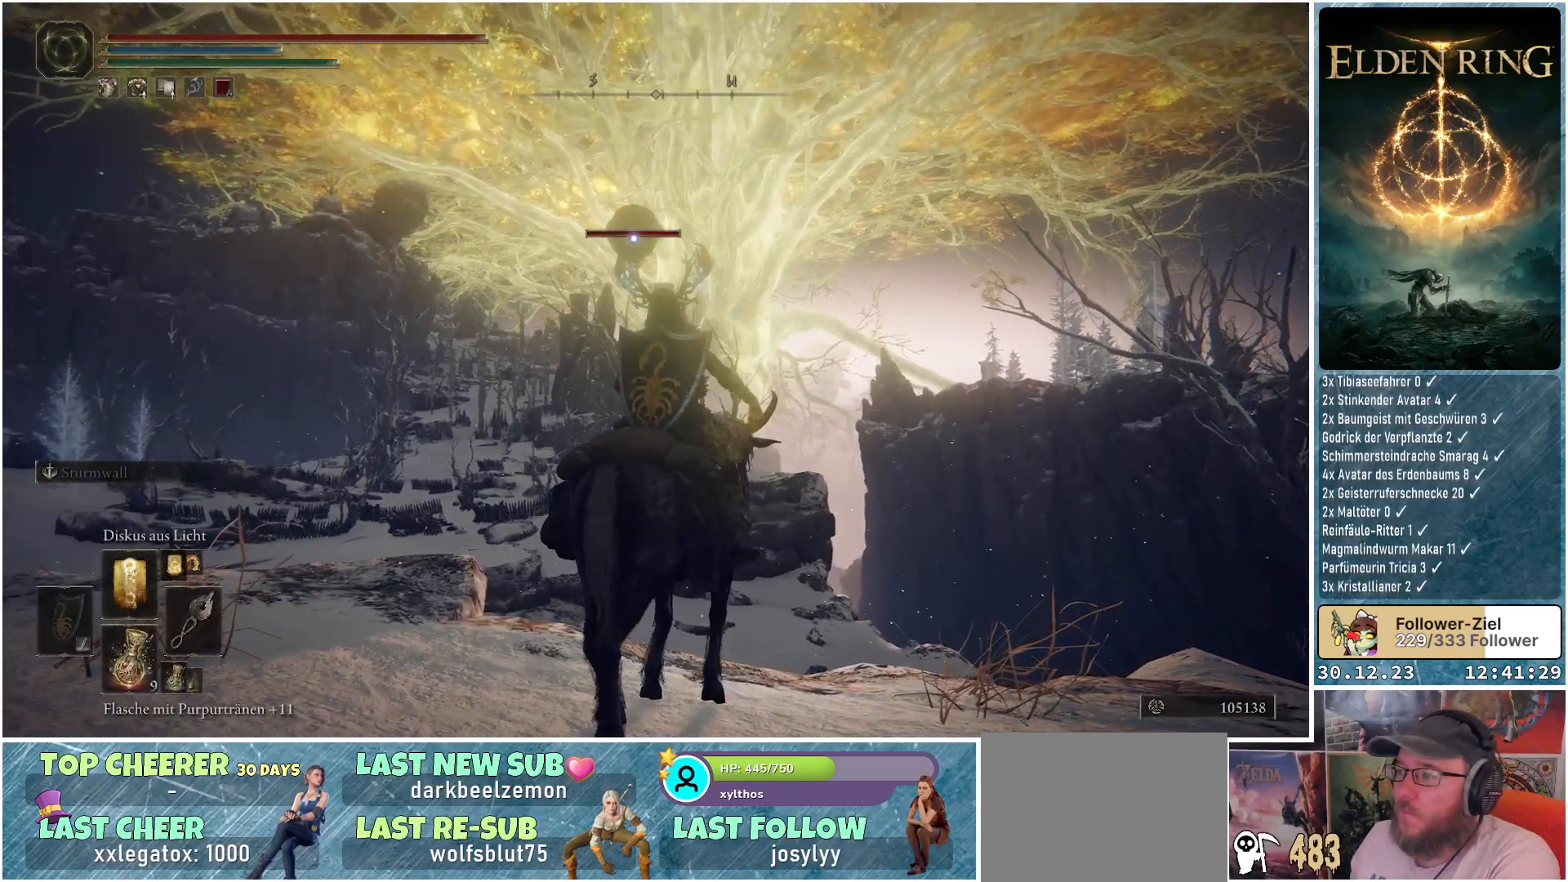
{"buttons": [], "left_stick": "center", "right_stick": "center", "events": []}
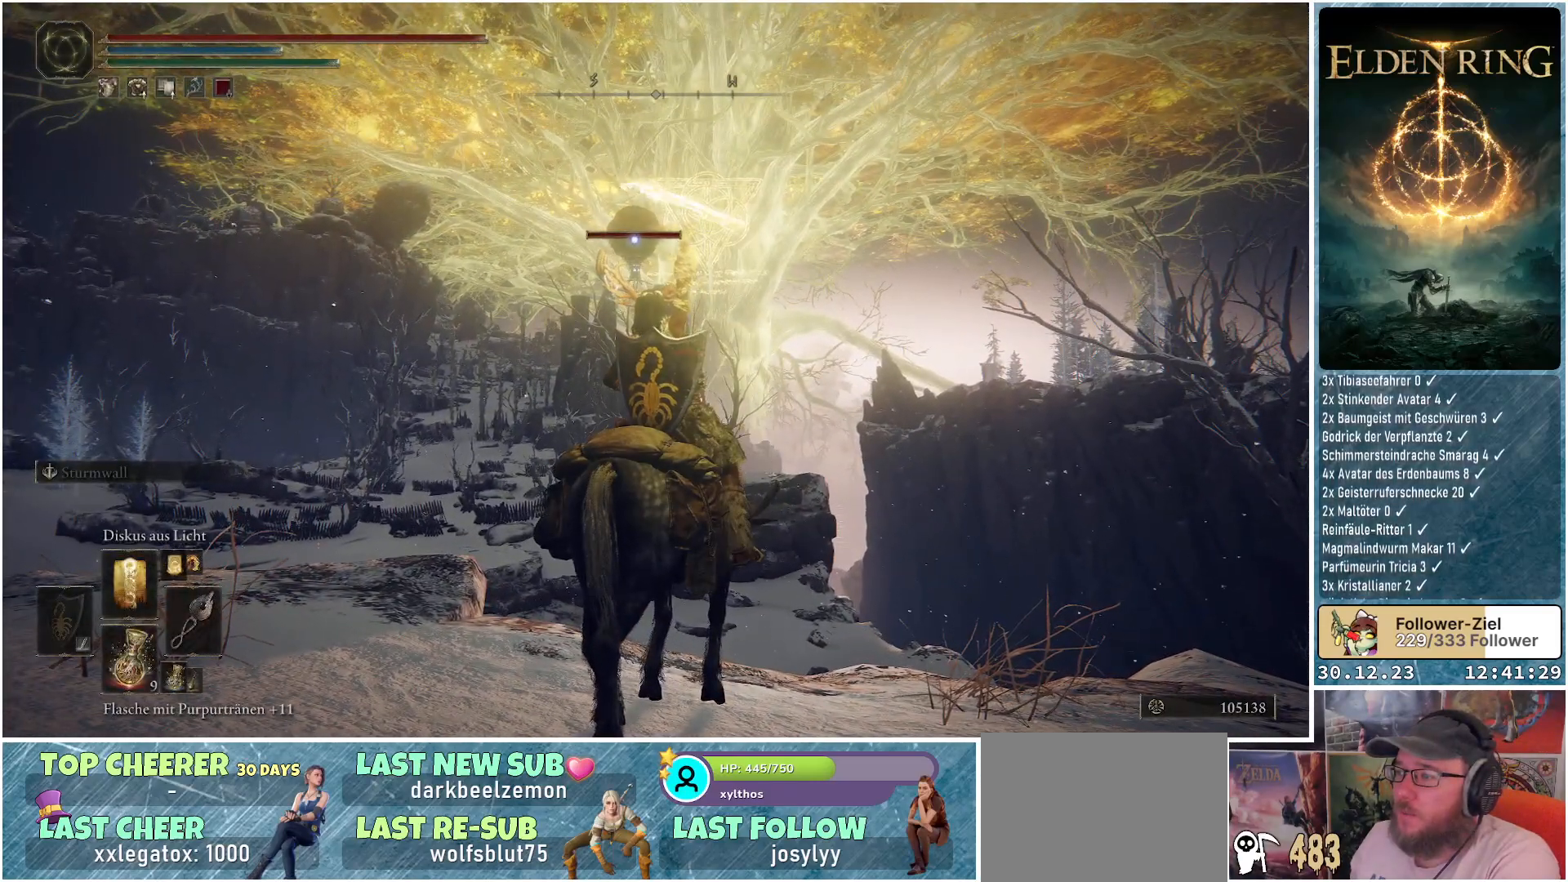
{"buttons": [], "left_stick": "center", "right_stick": "center", "events": []}
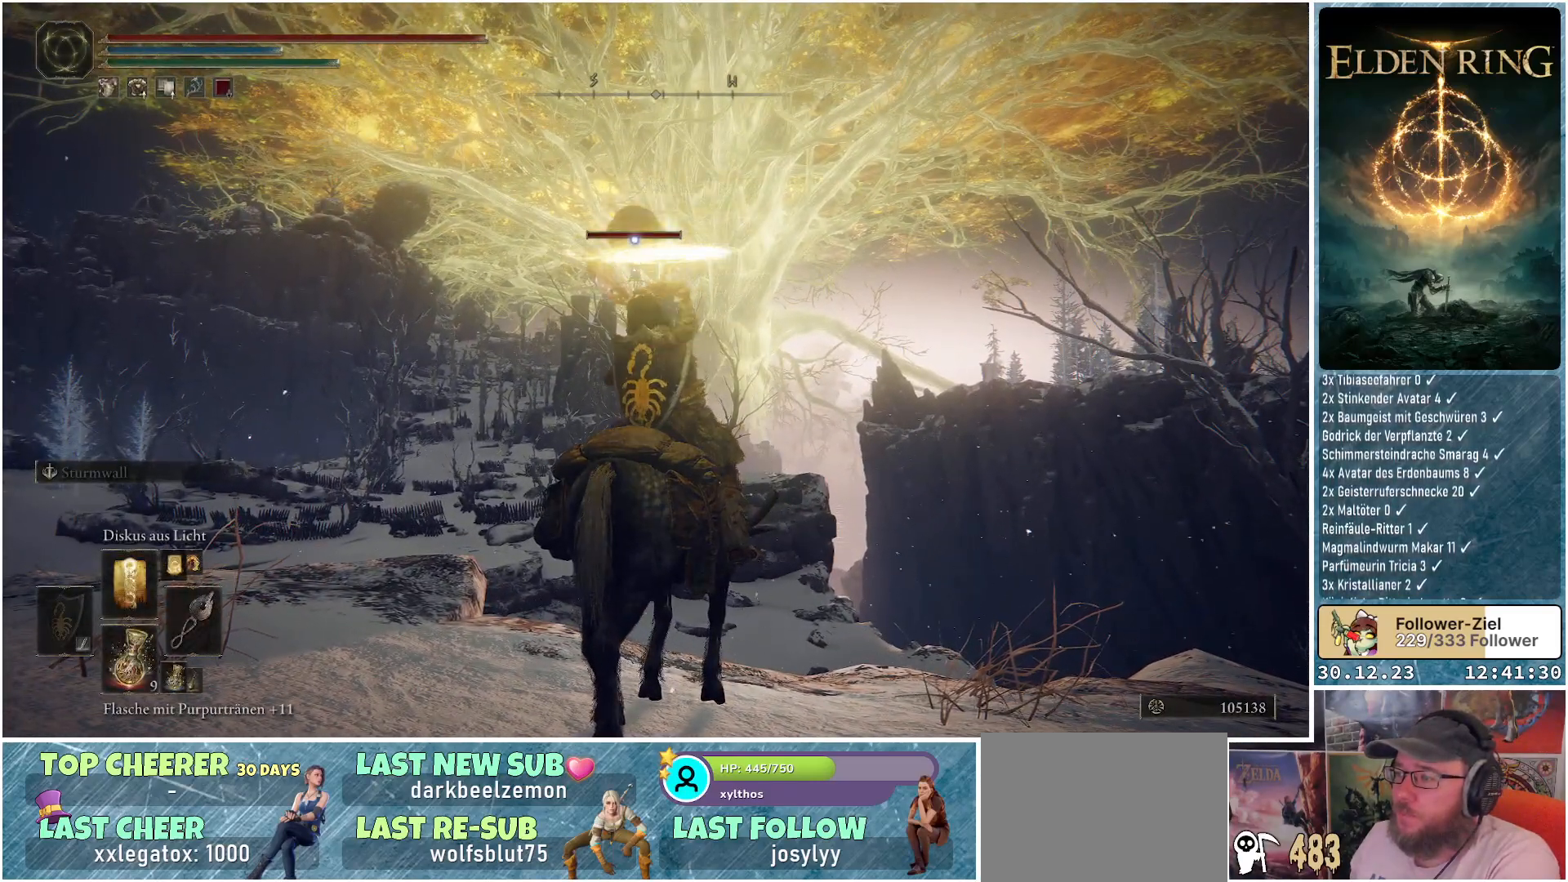
{"buttons": [], "left_stick": "center", "right_stick": "center", "events": []}
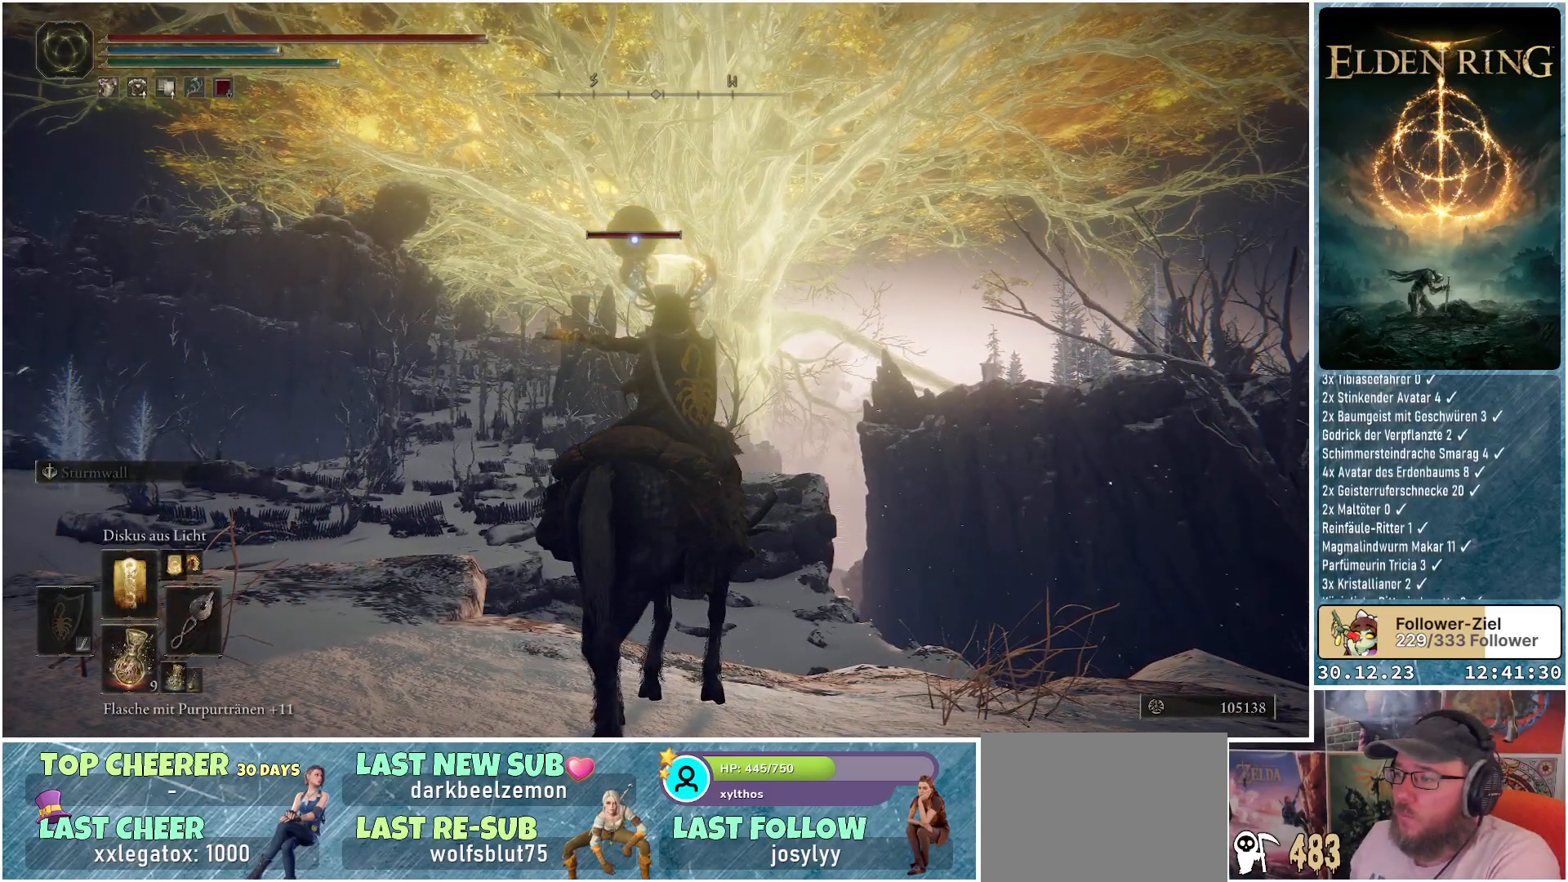
{"buttons": [], "left_stick": "center", "right_stick": "center", "events": []}
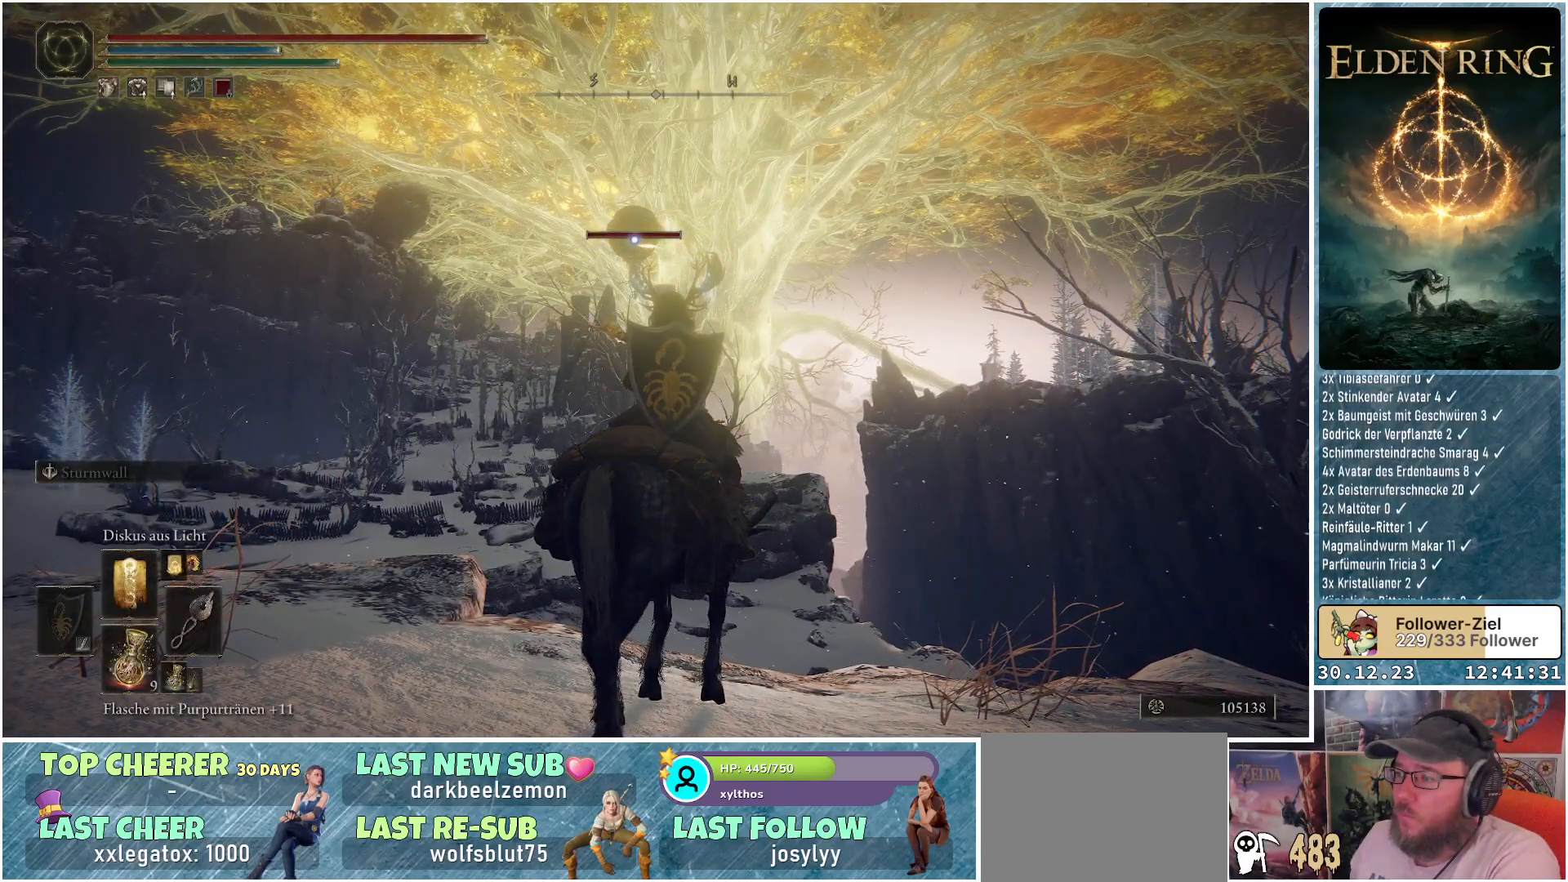
{"buttons": [], "left_stick": "center", "right_stick": "center", "events": []}
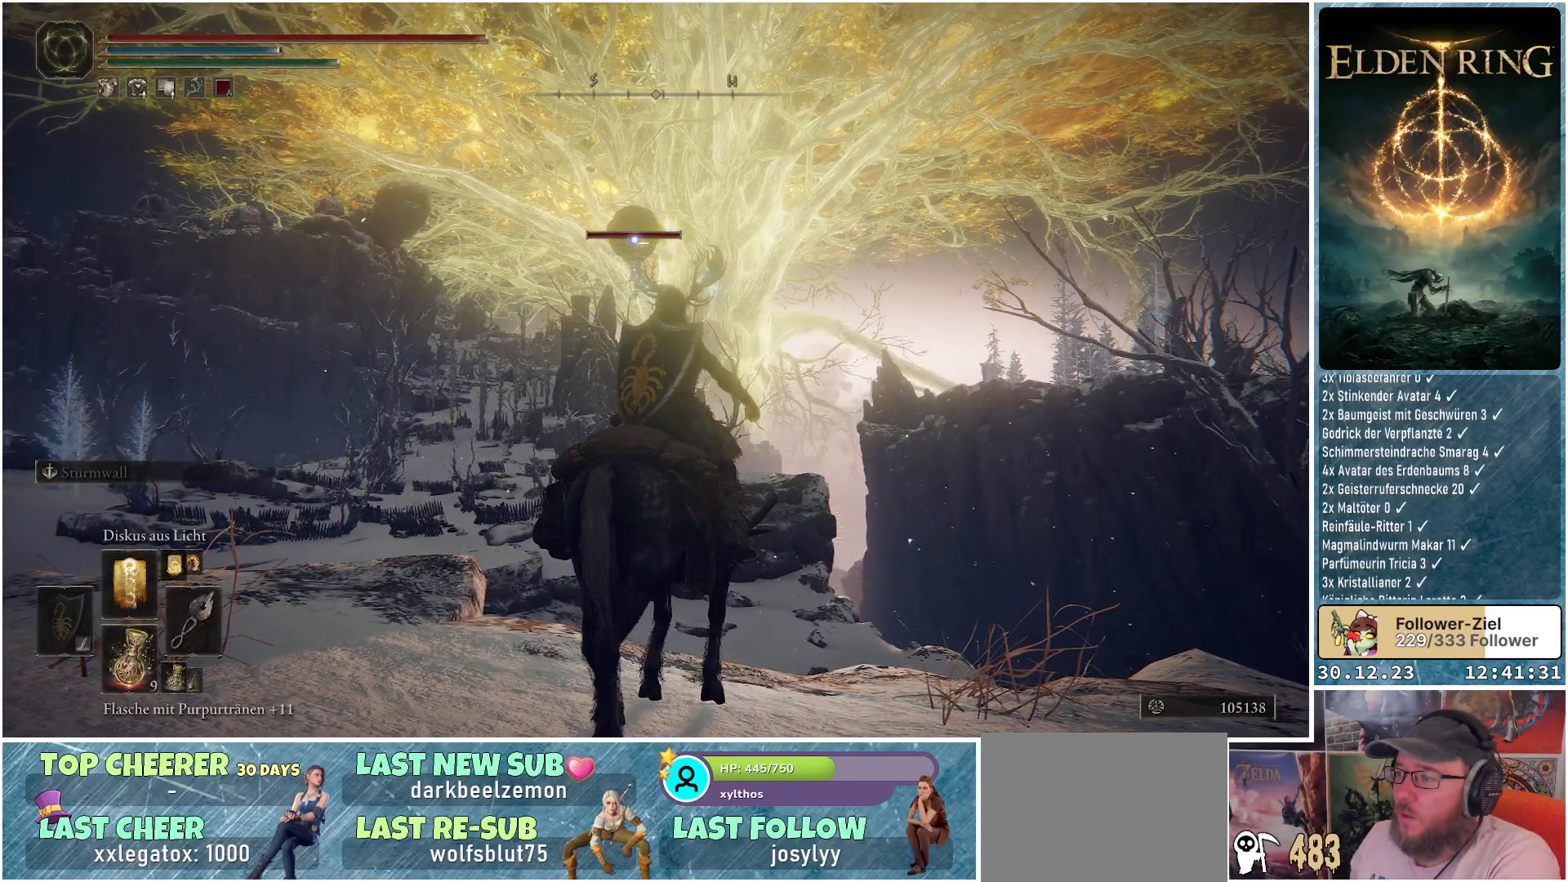
{"buttons": [], "left_stick": "center", "right_stick": "center", "events": []}
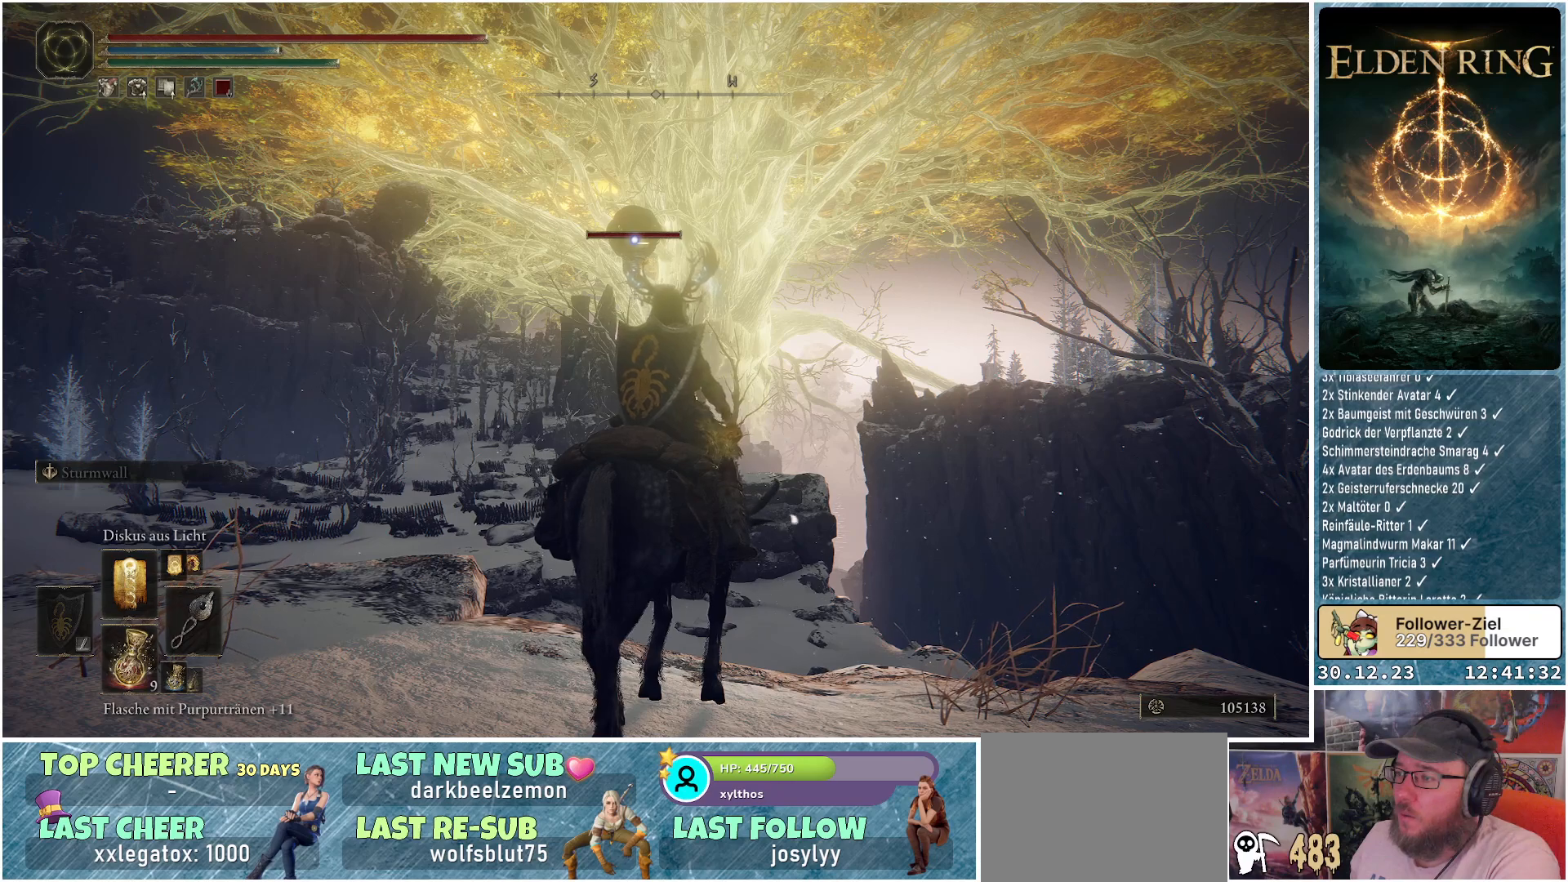
{"buttons": [], "left_stick": "center", "right_stick": "down-right", "events": [[184, "right_stick", "down-right"]]}
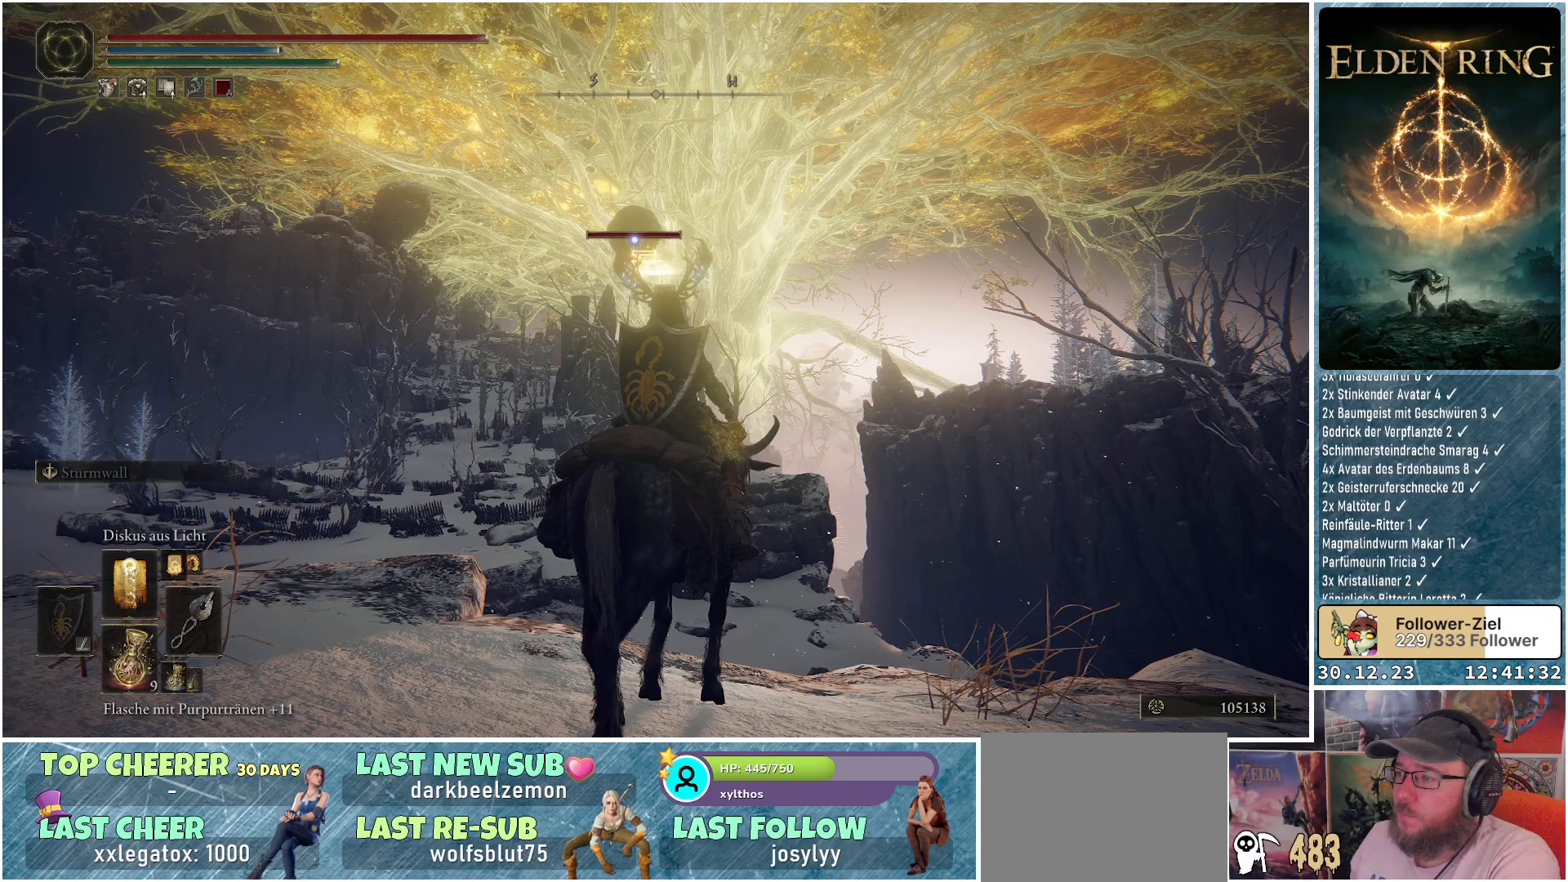
{"buttons": [], "left_stick": "center", "right_stick": "center", "events": [[217, "right_stick", "center"]]}
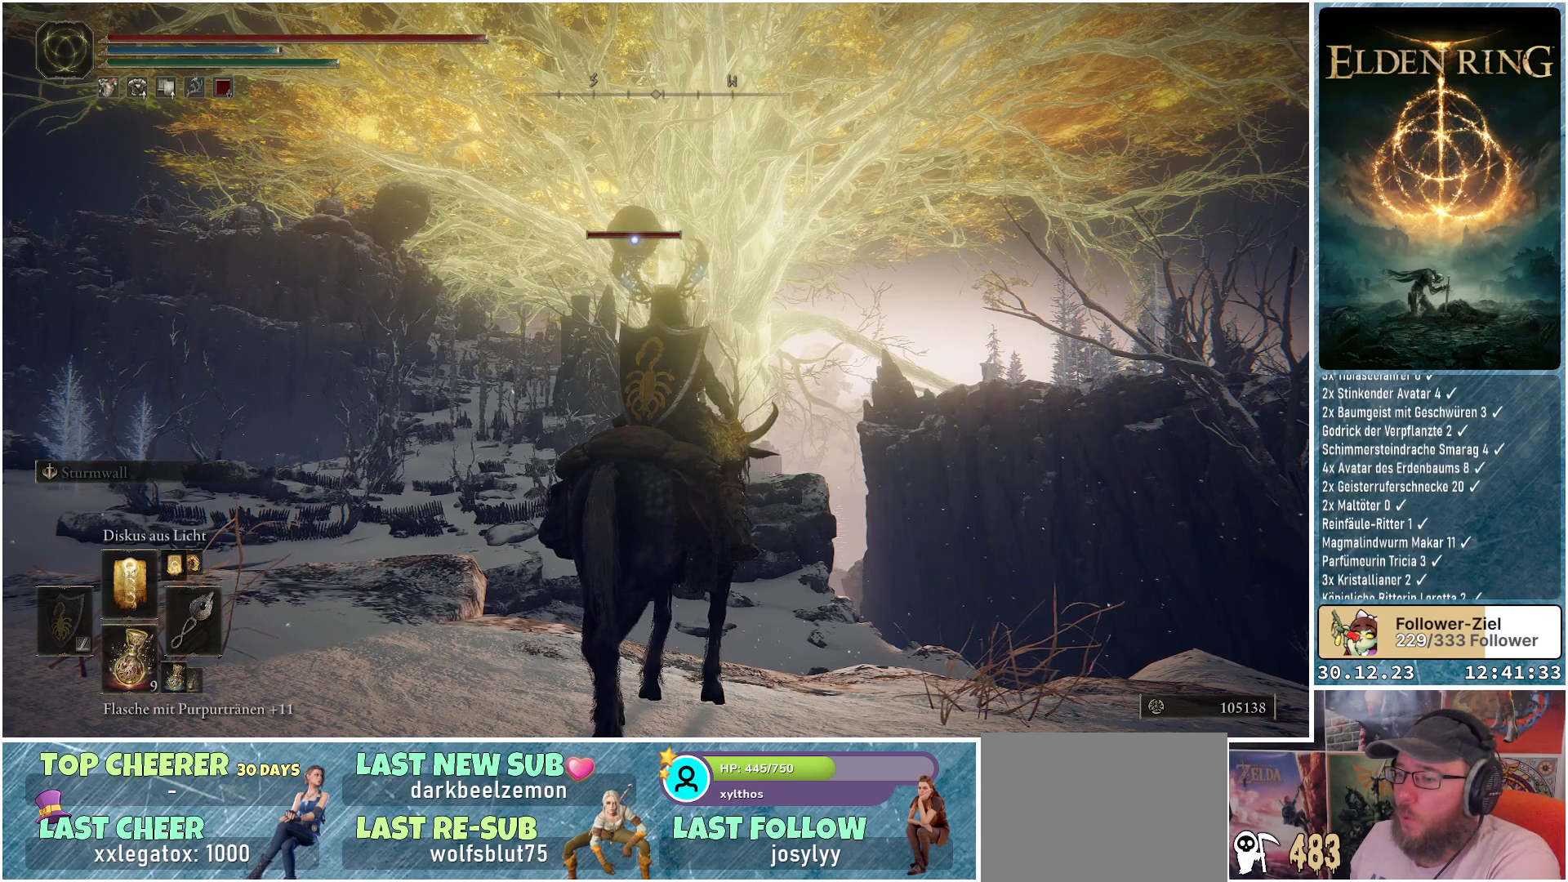
{"buttons": [], "left_stick": "center", "right_stick": "center", "events": [[84, "DPAD_LEFT", "down"], [184, "DPAD_LEFT", "up"]]}
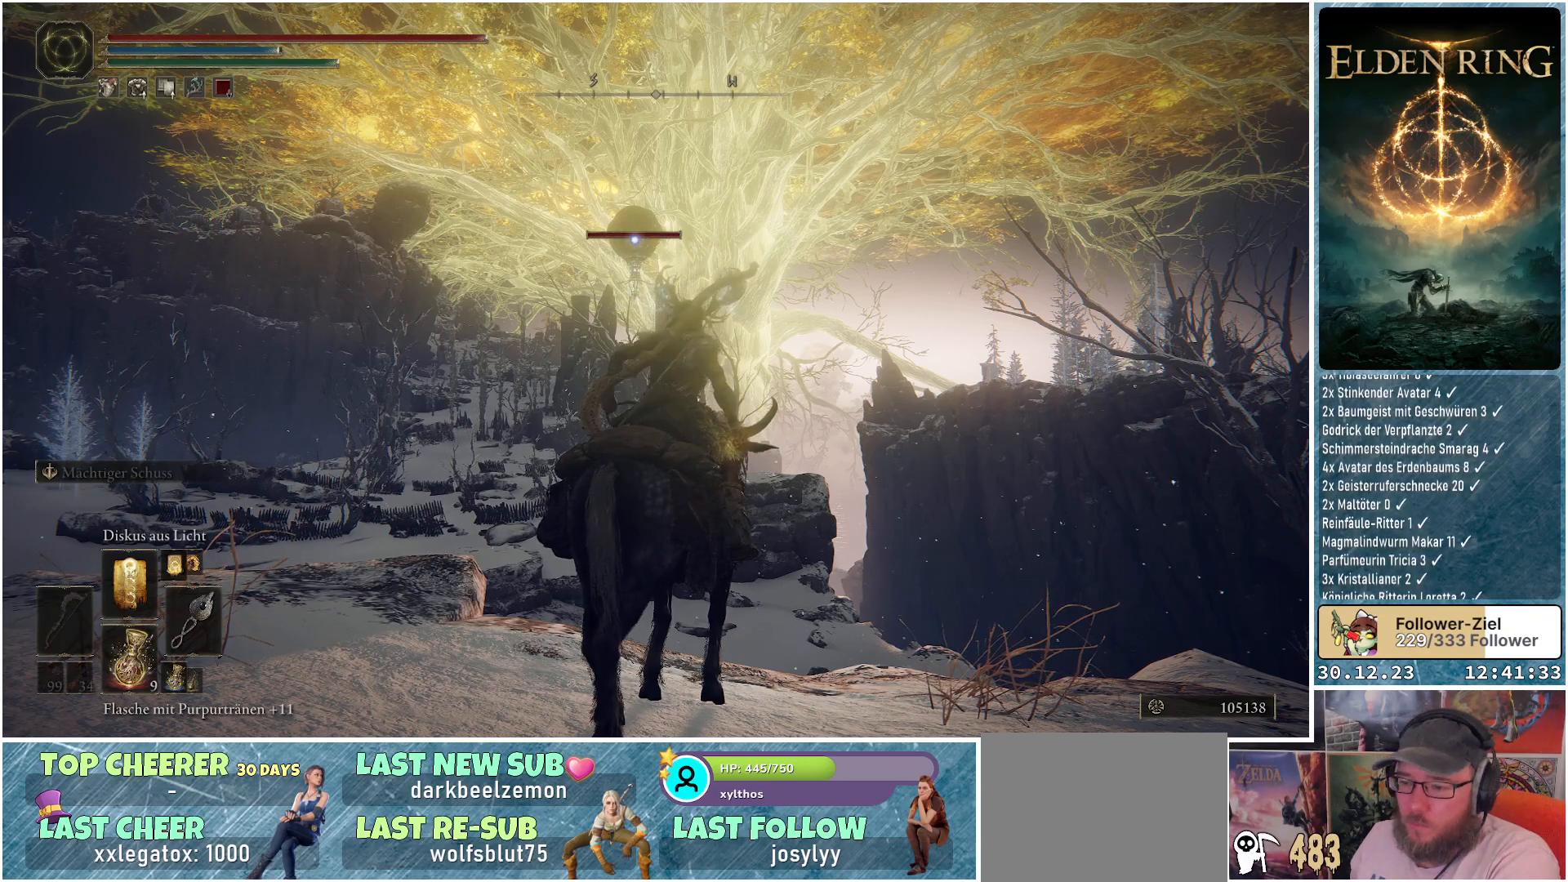
{"buttons": ["L1"], "left_stick": "center", "right_stick": "center", "events": [[400, "L1", "down"]]}
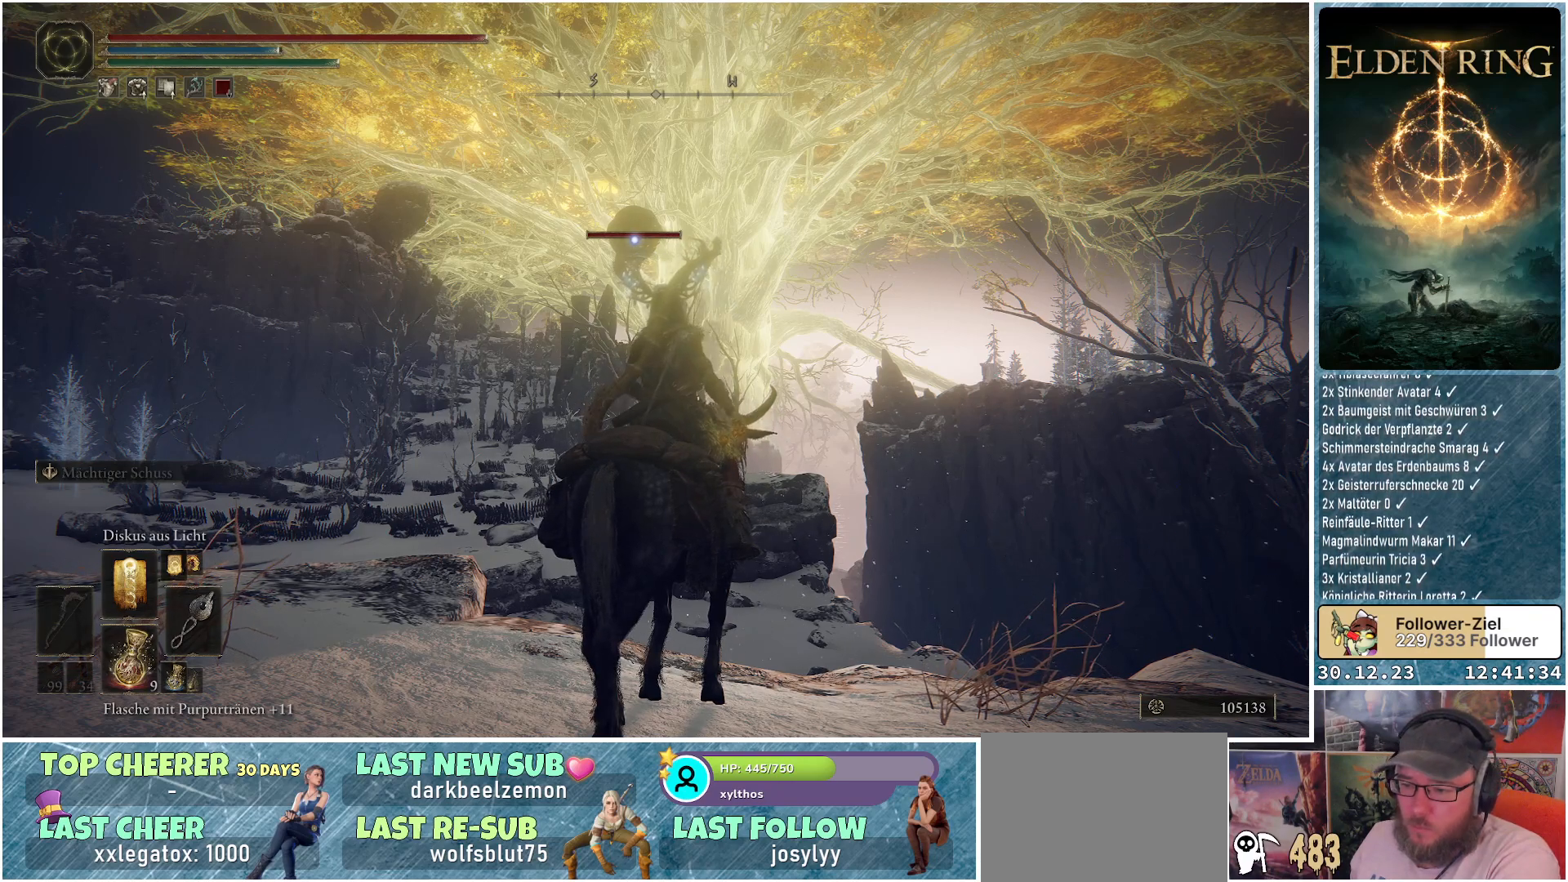
{"buttons": [], "left_stick": "center", "right_stick": "center", "events": [[17, "L1", "up"]]}
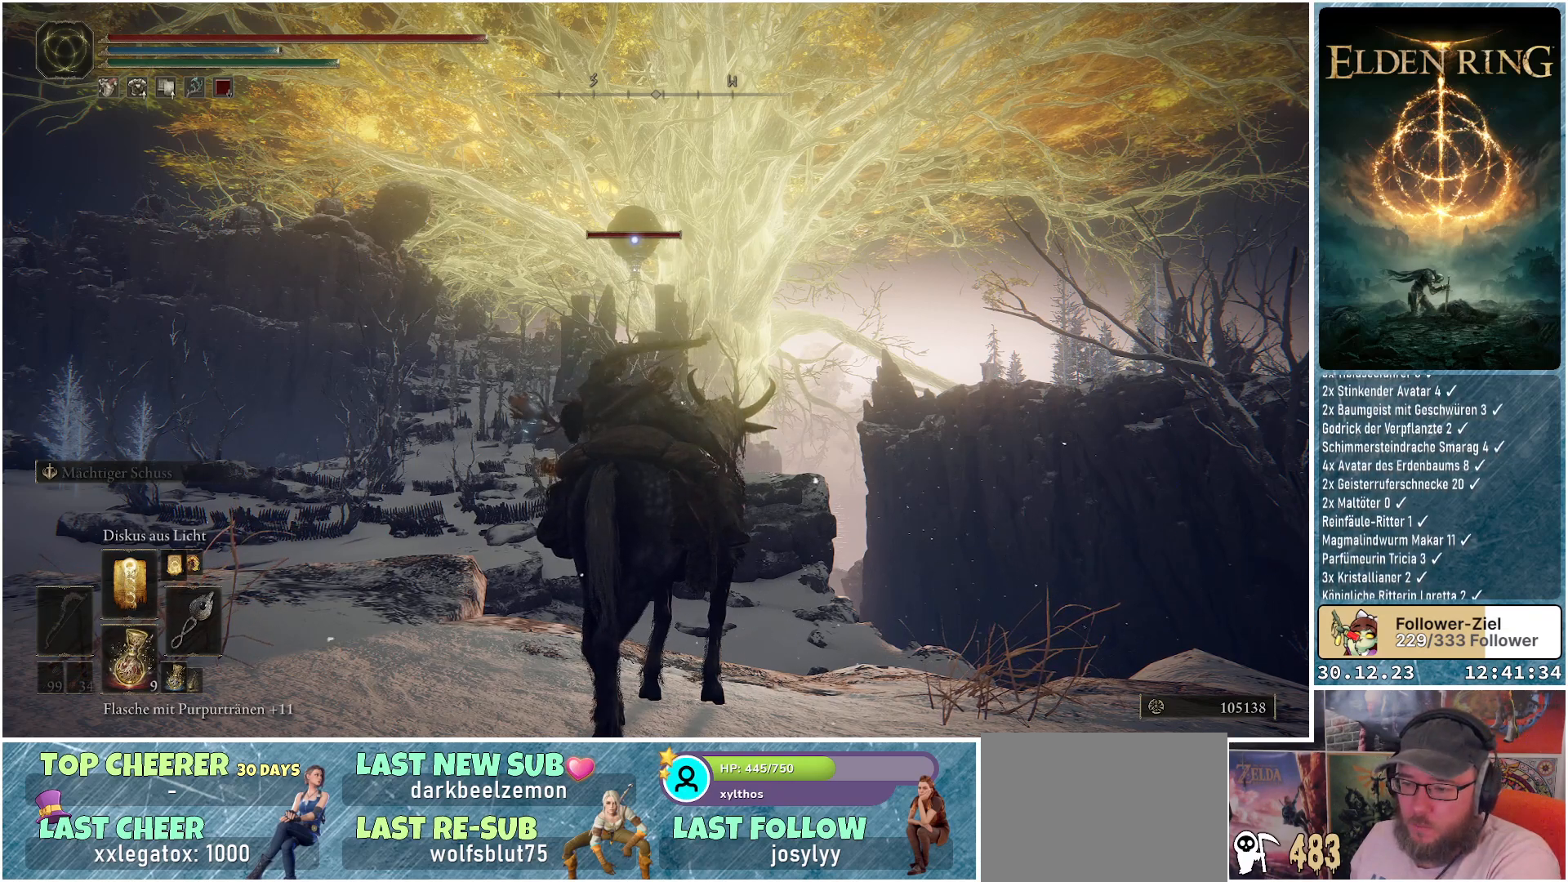
{"buttons": [], "left_stick": "center", "right_stick": "center", "events": []}
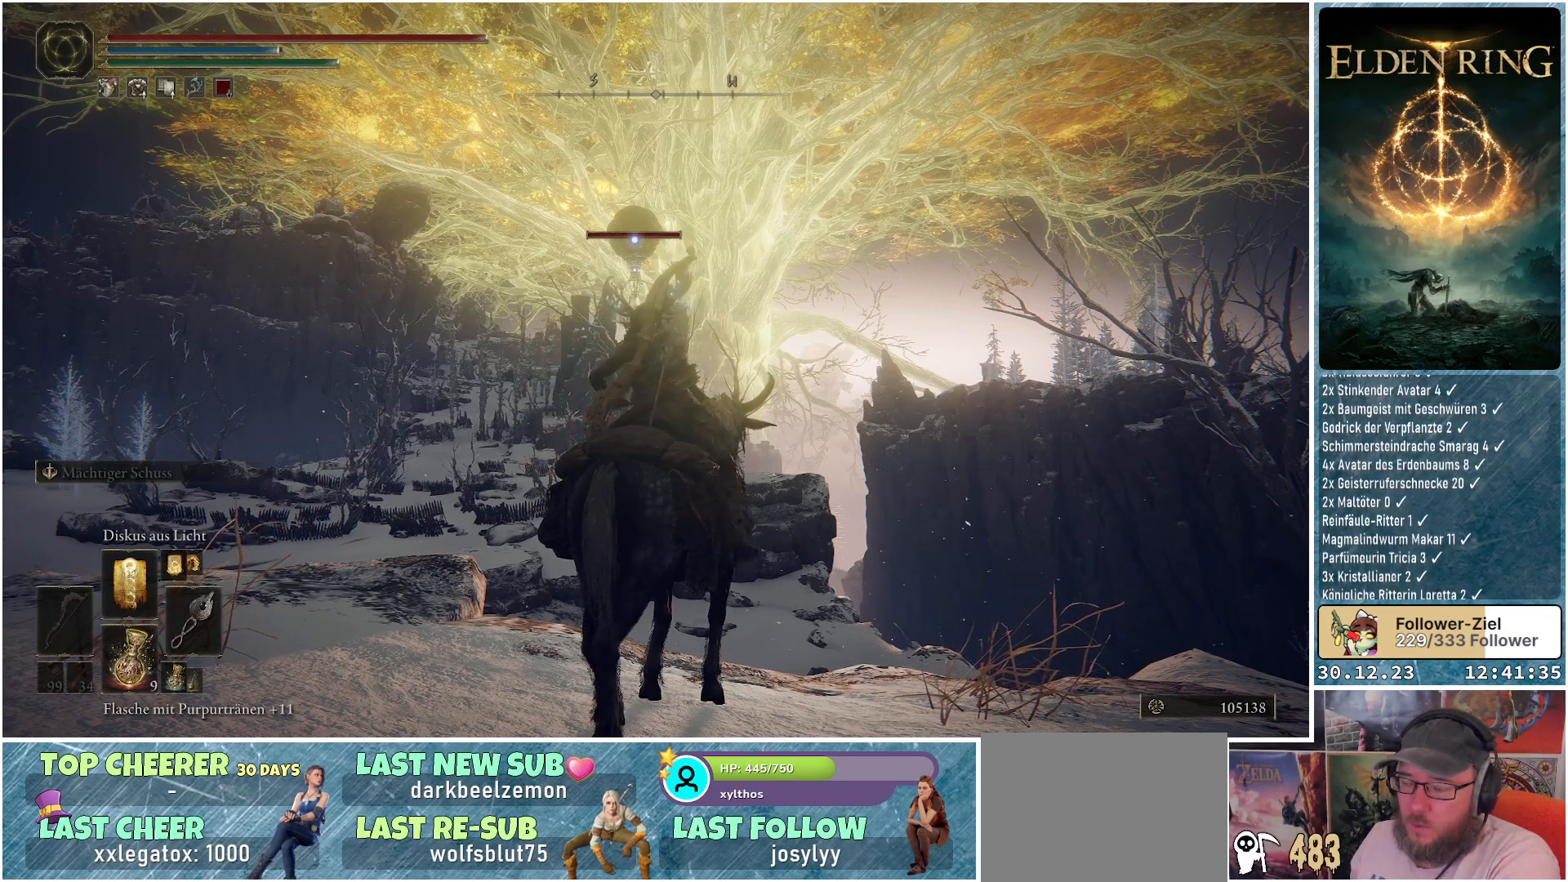
{"buttons": [], "left_stick": "center", "right_stick": "center", "events": []}
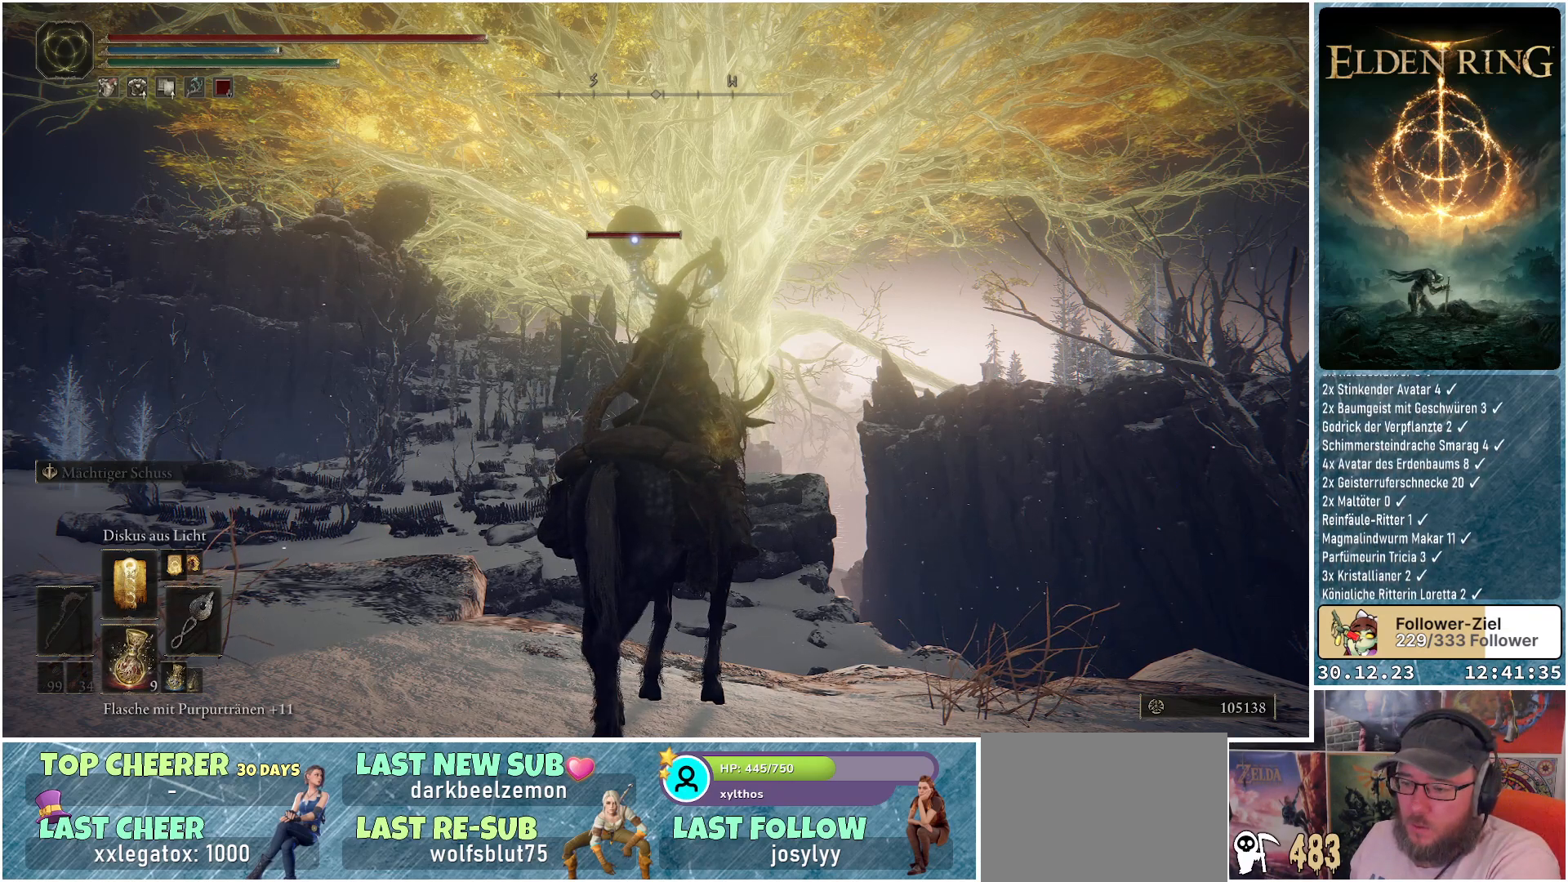
{"buttons": ["Y"], "left_stick": "center", "right_stick": "center", "events": [[433, "Y", "down"]]}
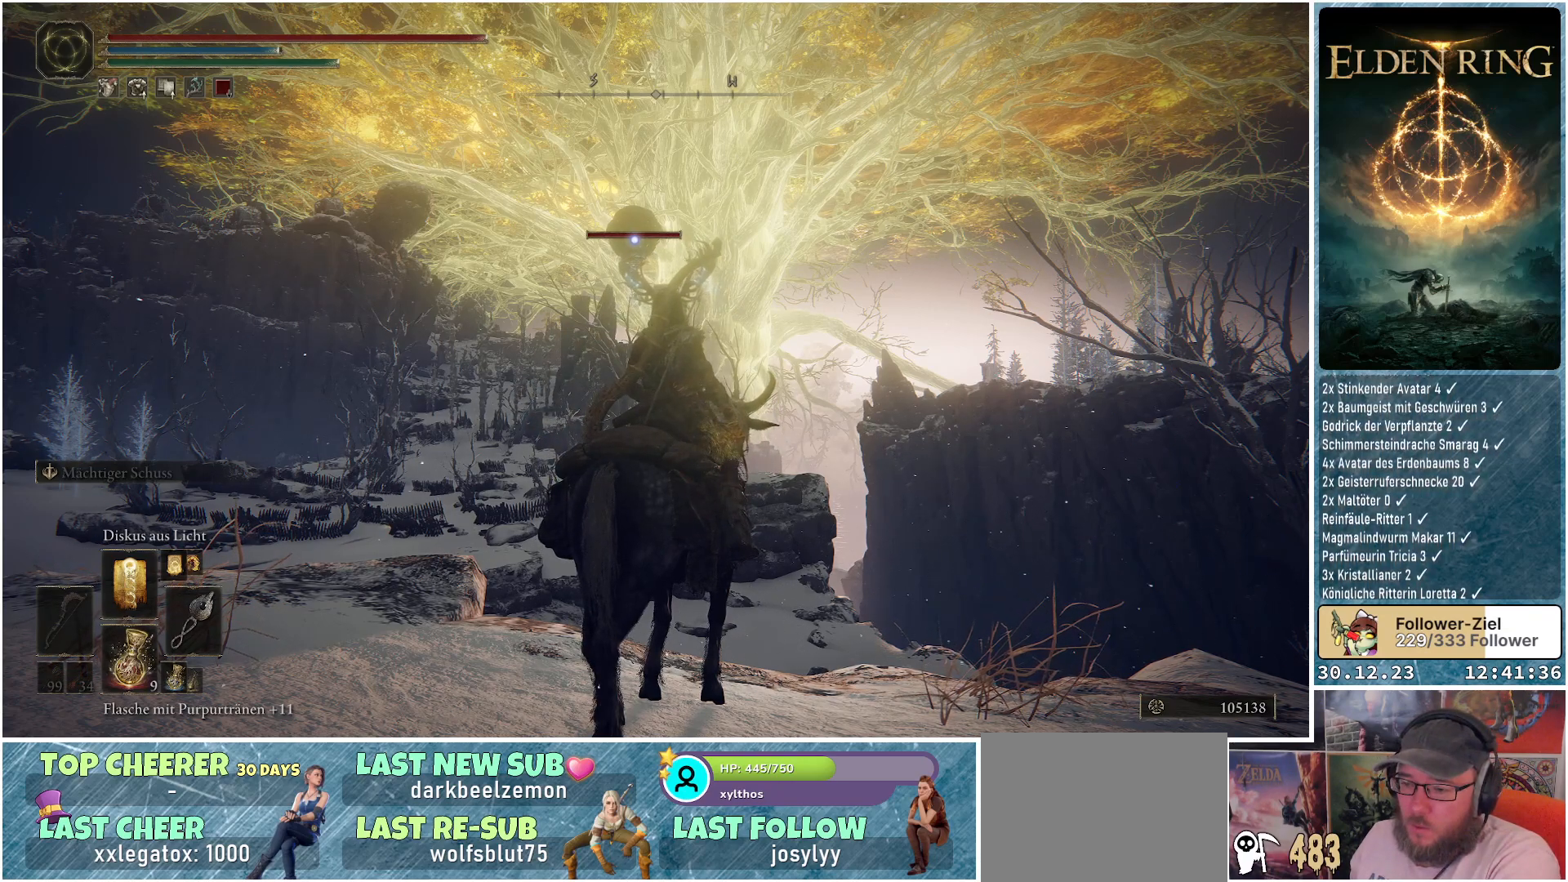
{"buttons": ["Y"], "left_stick": "center", "right_stick": "center", "events": []}
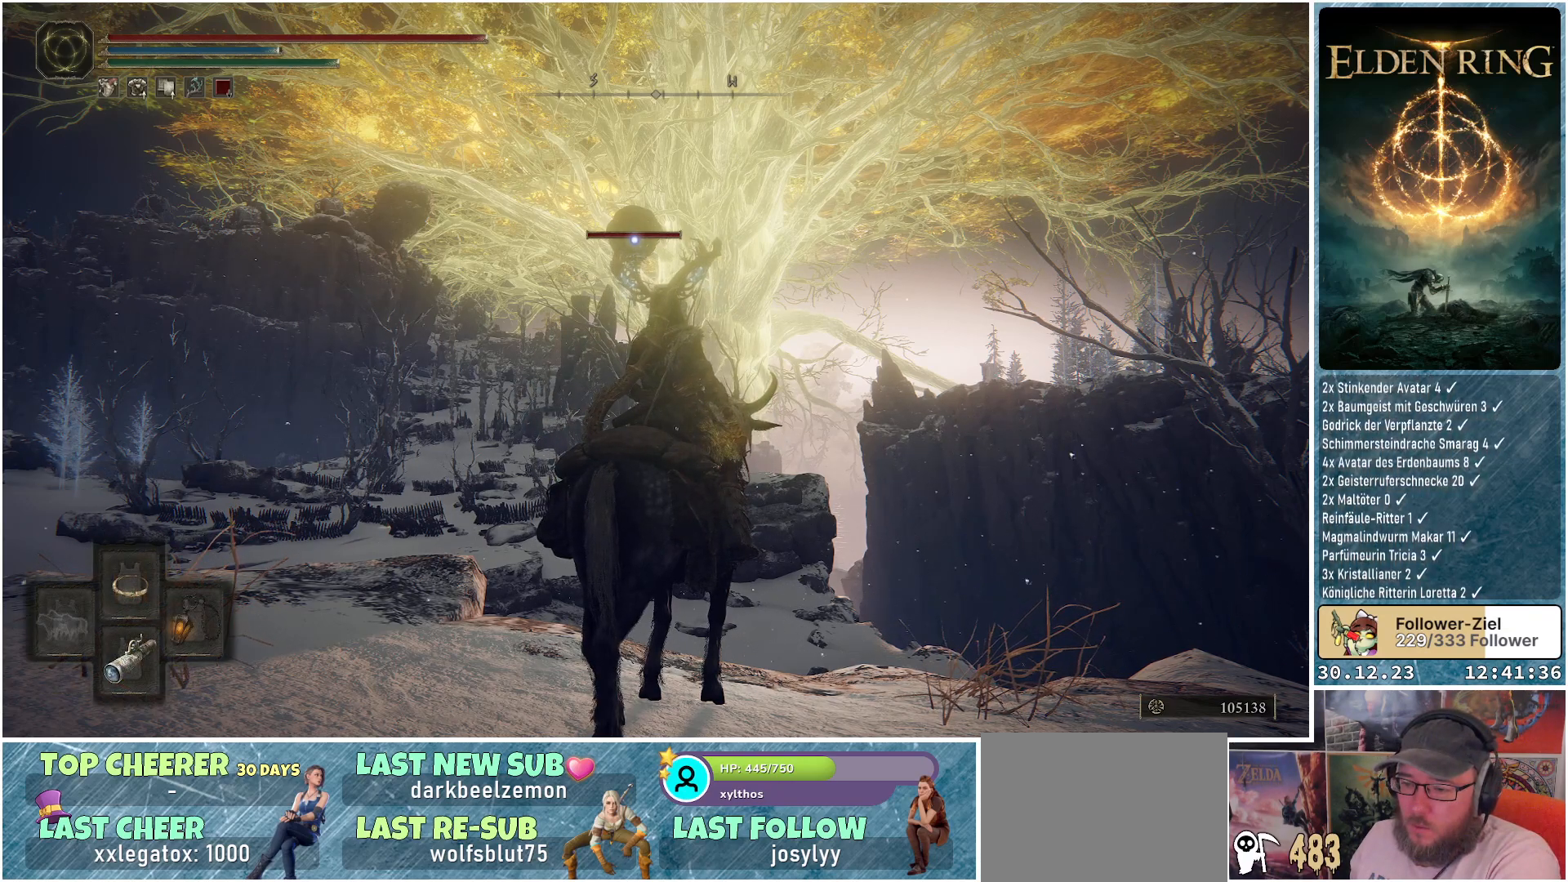
{"buttons": [], "left_stick": "center", "right_stick": "center", "events": [[16, "R1", "down"], [150, "R1", "up"], [367, "Y", "up"]]}
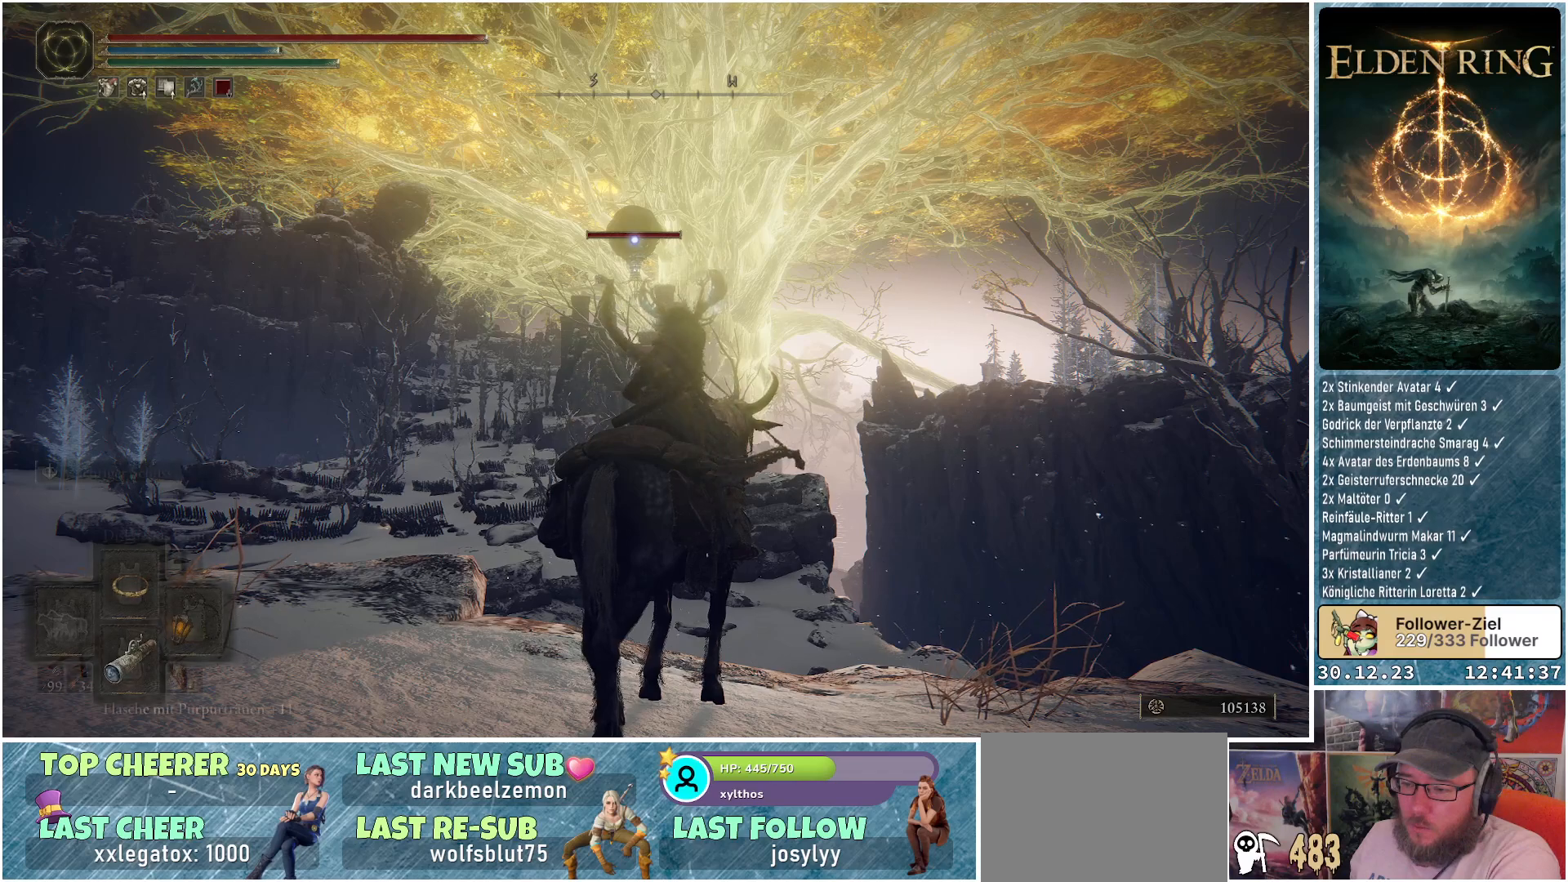
{"buttons": [], "left_stick": "center", "right_stick": "center", "events": []}
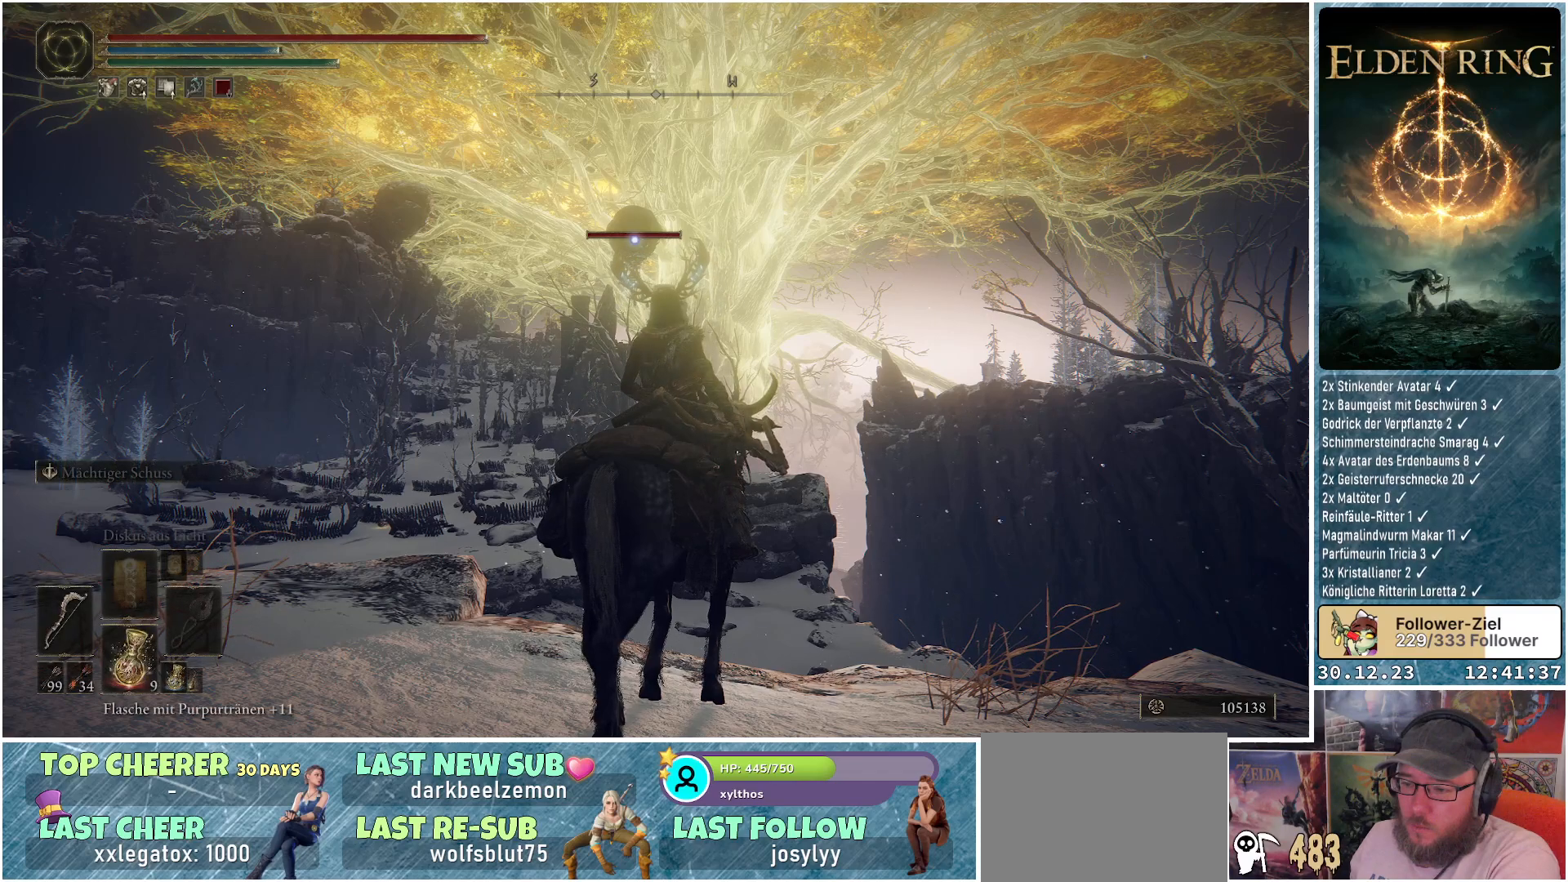
{"buttons": [], "left_stick": "center", "right_stick": "center", "events": []}
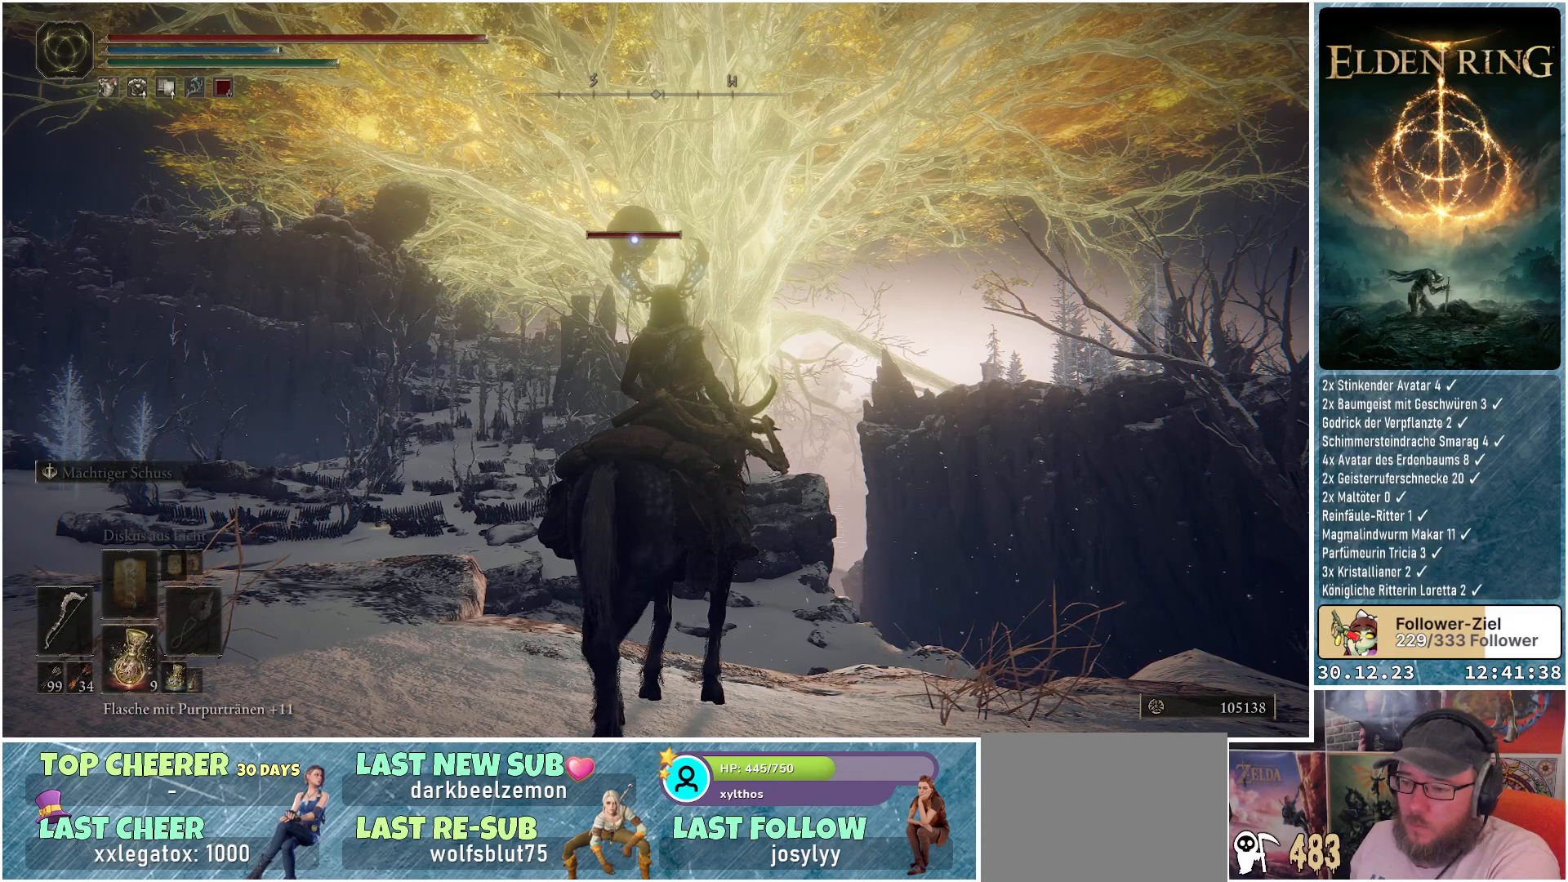
{"buttons": [], "left_stick": "center", "right_stick": "center", "events": []}
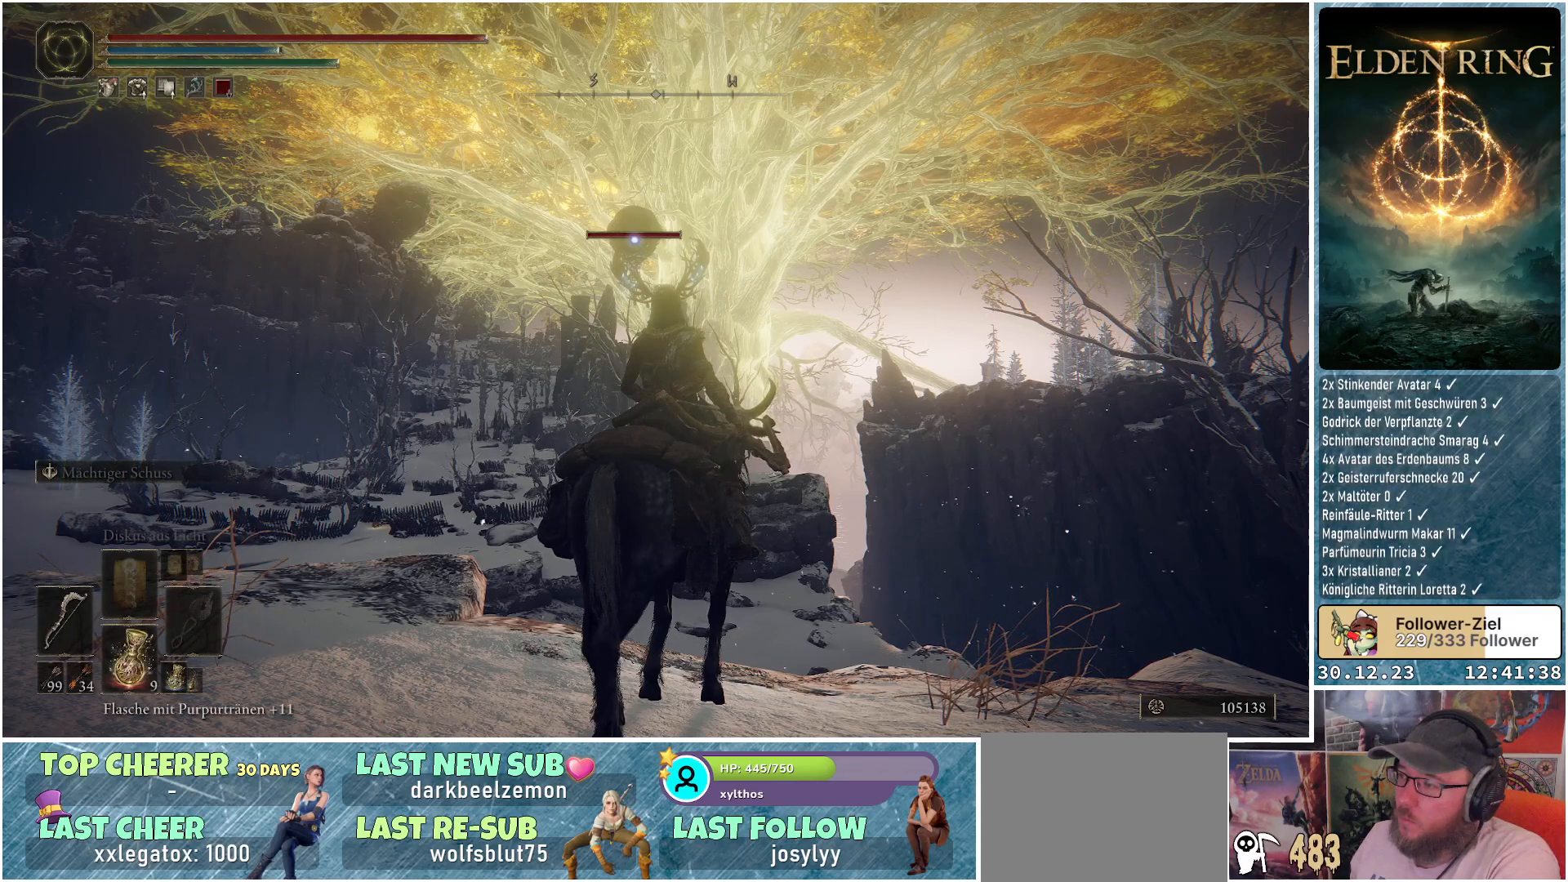
{"buttons": ["R1"], "left_stick": "center", "right_stick": "center", "events": [[317, "R1", "down"]]}
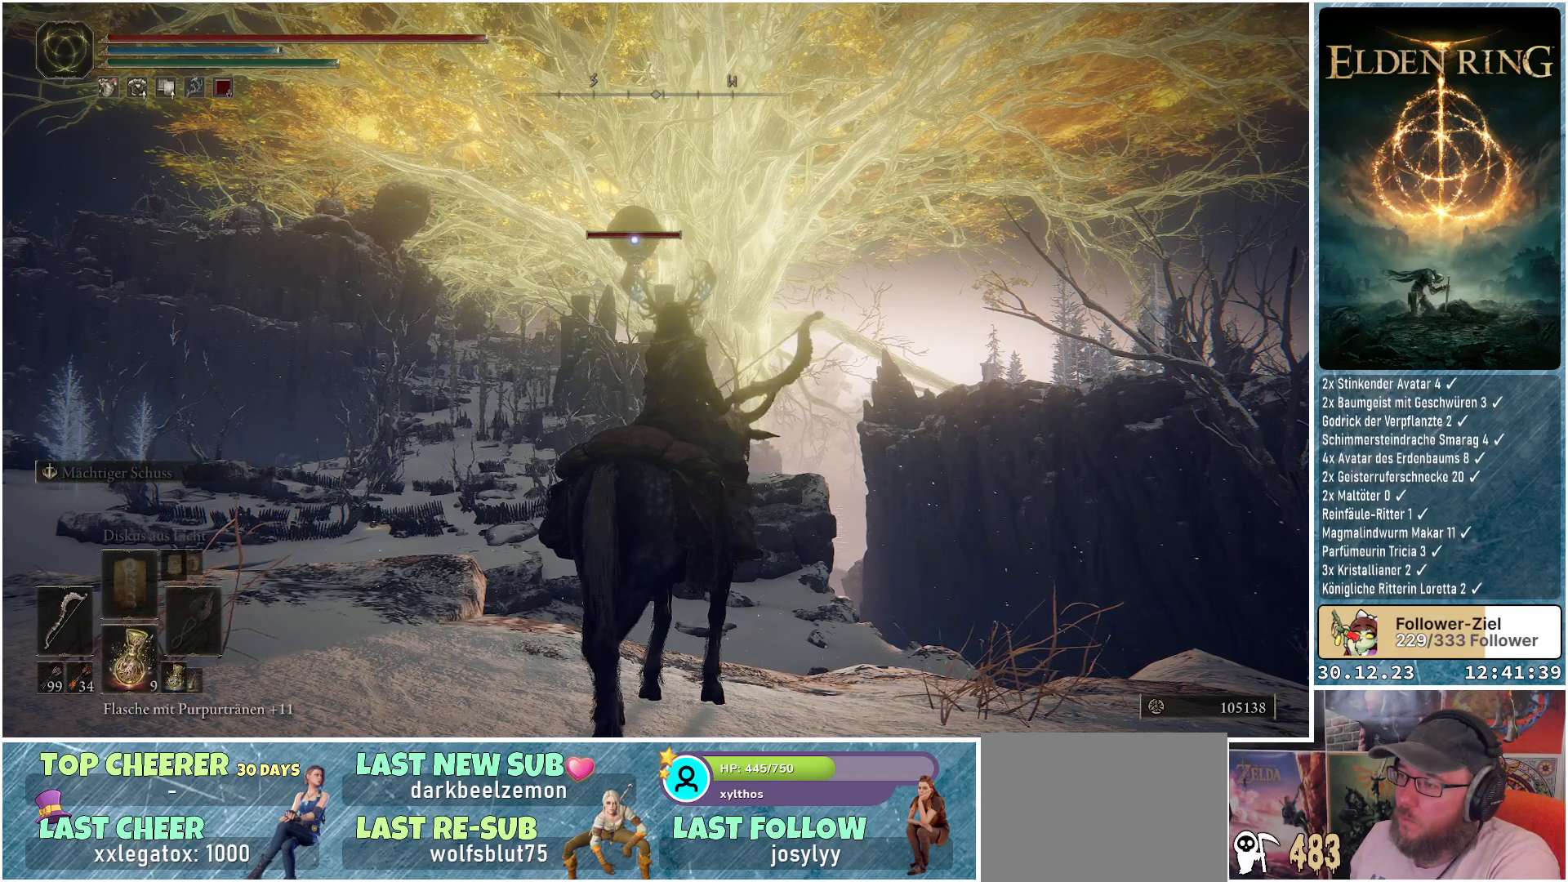
{"buttons": ["R1"], "left_stick": "center", "right_stick": "center", "events": []}
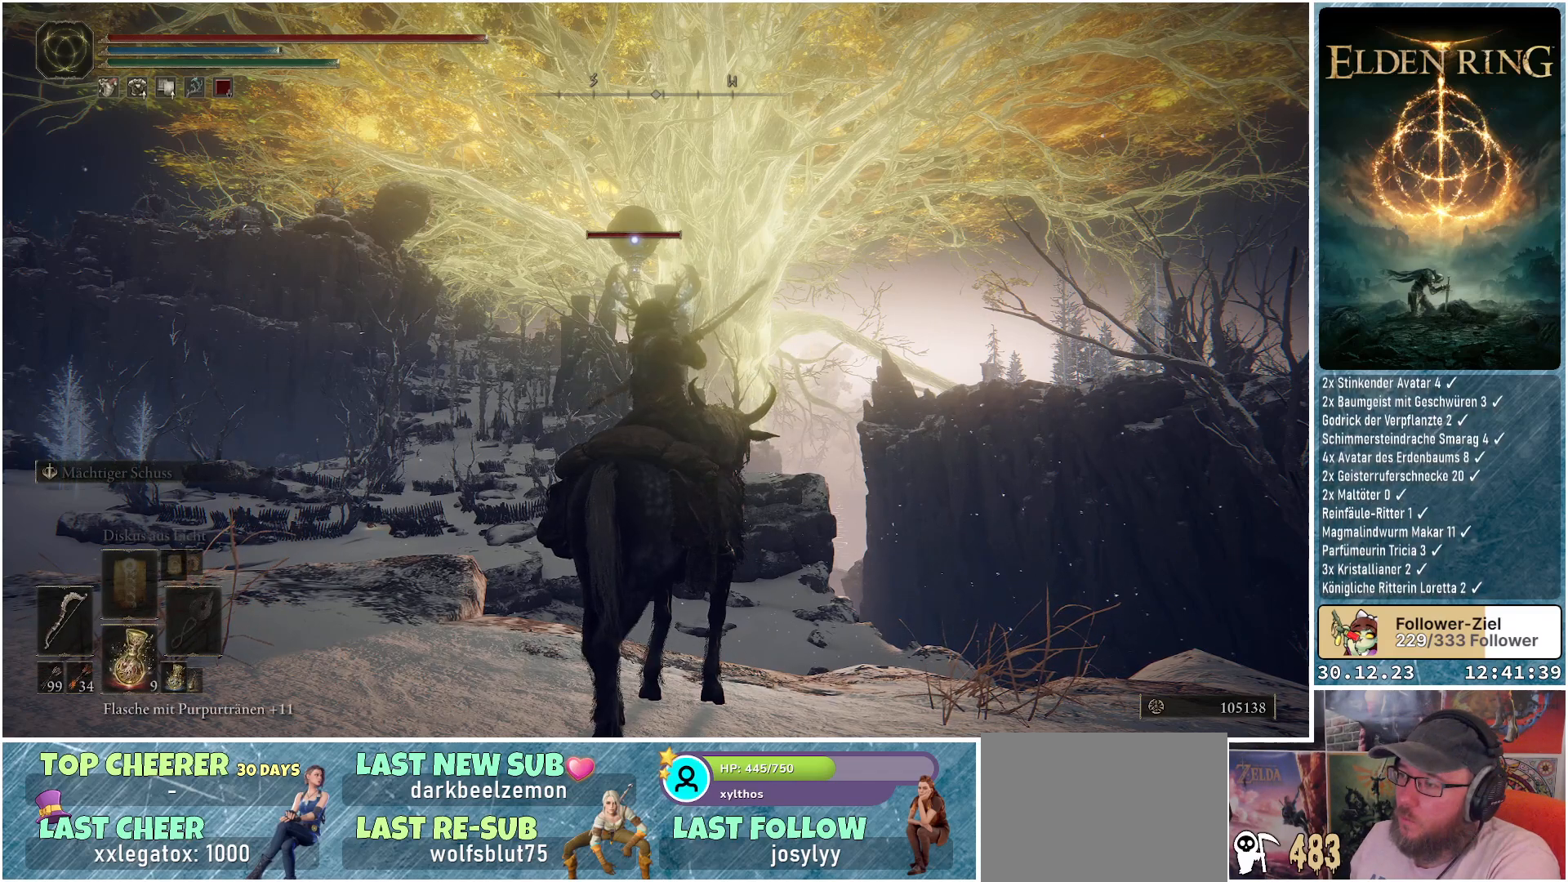
{"buttons": ["R1"], "left_stick": "center", "right_stick": "center", "events": []}
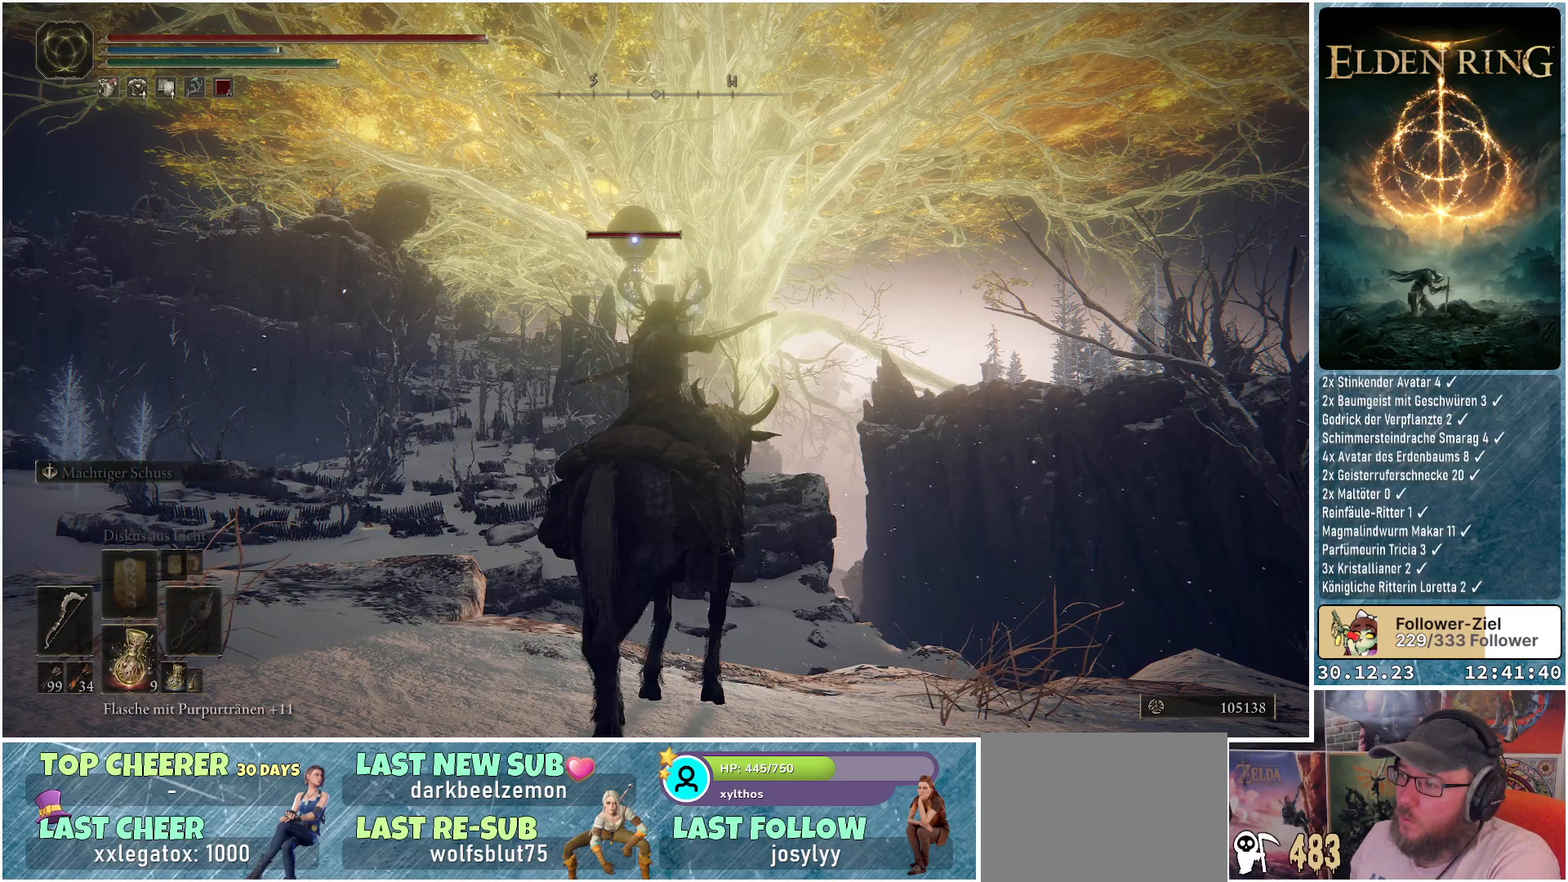
{"buttons": ["R1"], "left_stick": "center", "right_stick": "center", "events": []}
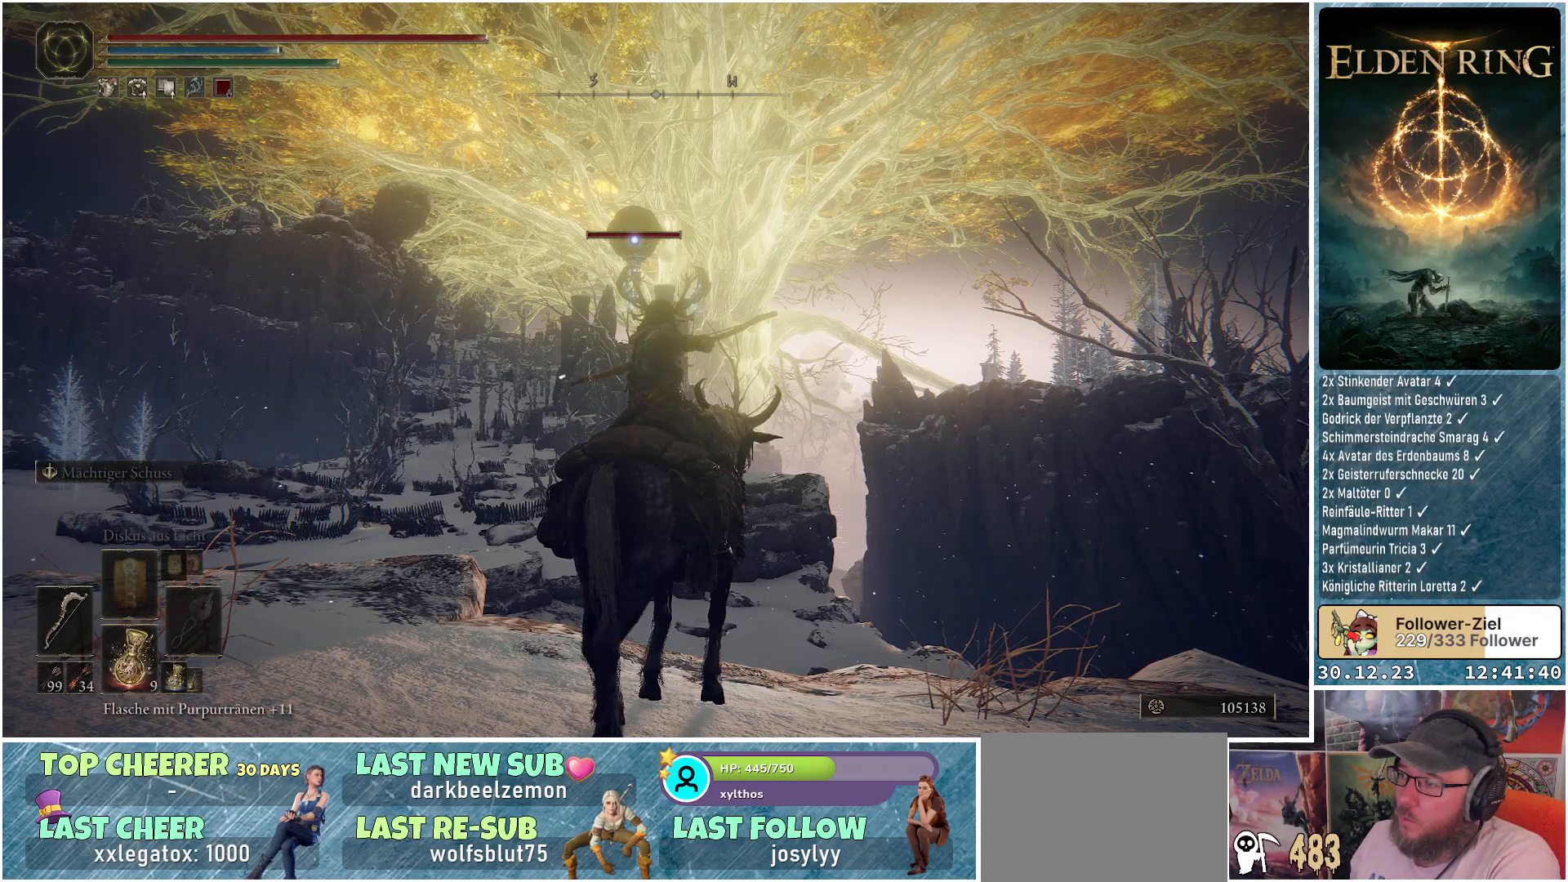
{"buttons": [], "left_stick": "center", "right_stick": "center", "events": [[17, "R1", "up"]]}
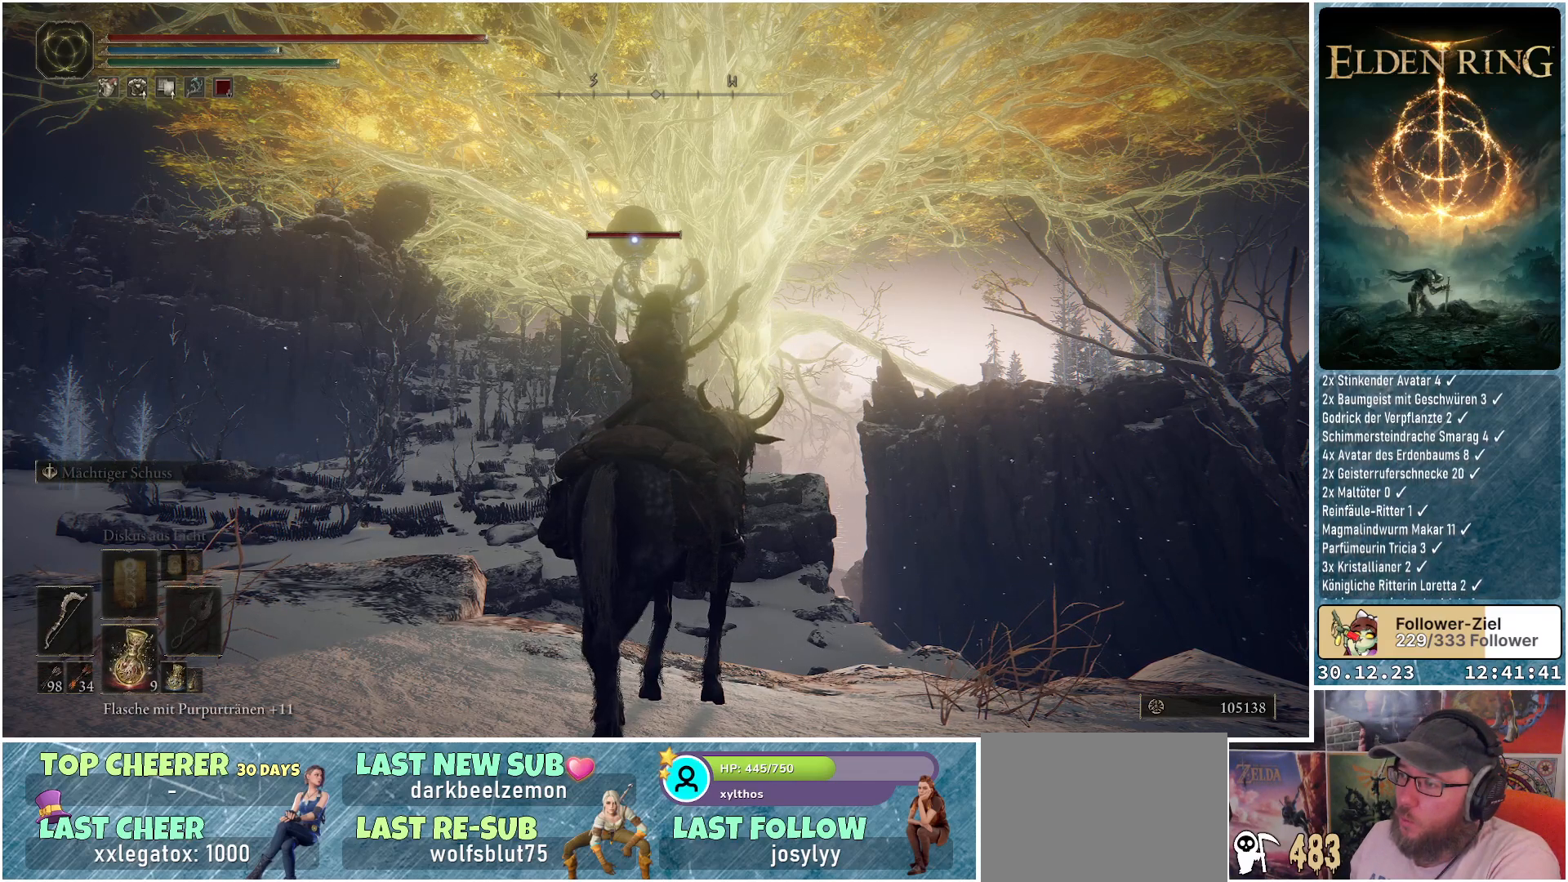
{"buttons": [], "left_stick": "center", "right_stick": "center", "events": []}
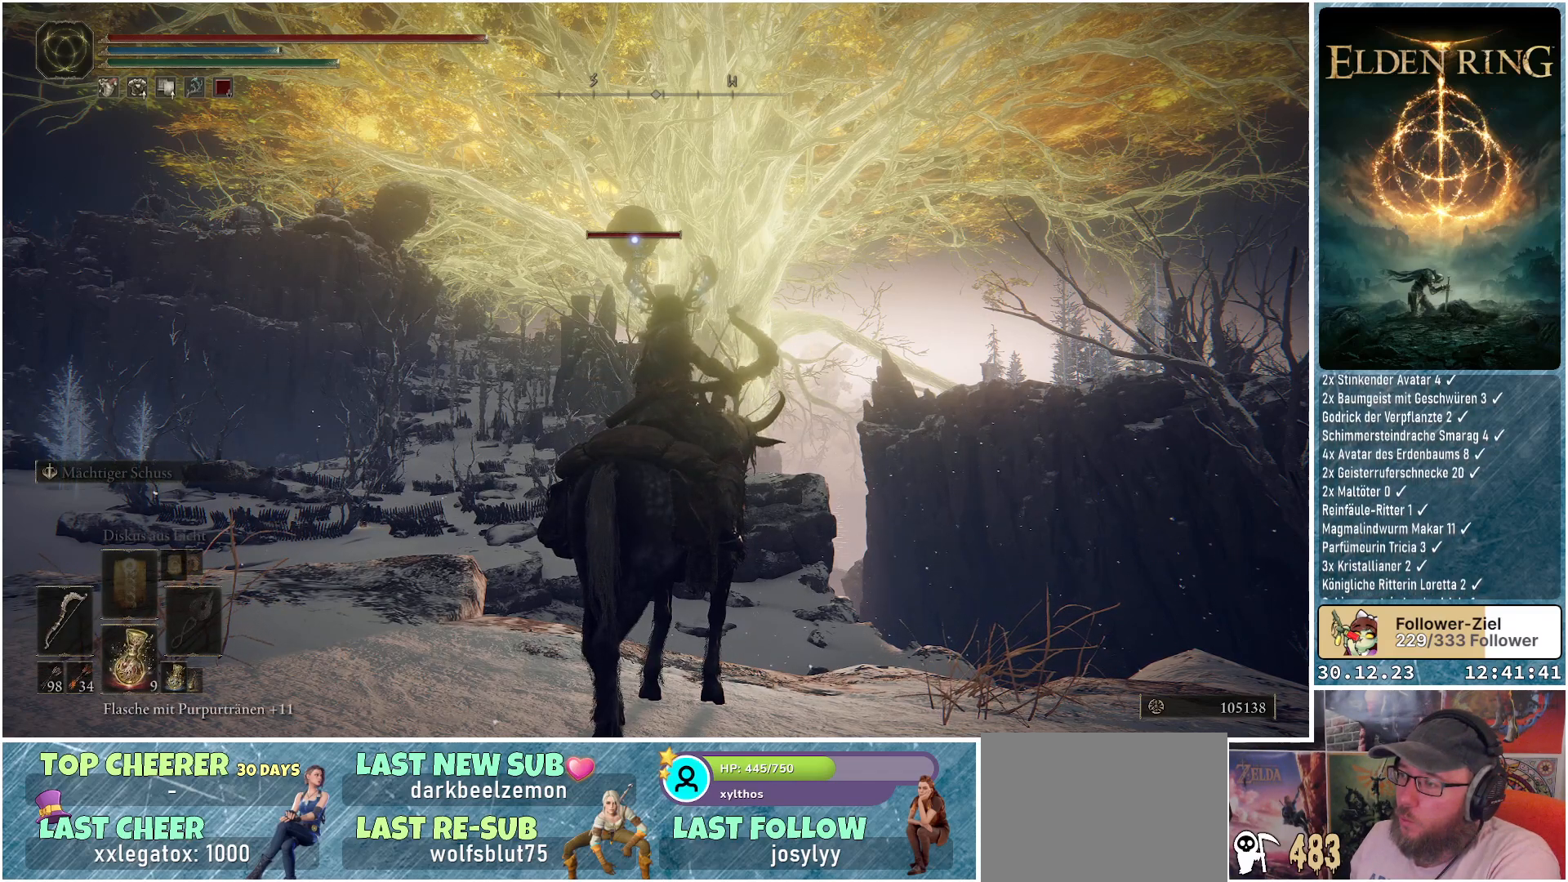
{"buttons": [], "left_stick": "center", "right_stick": "center", "events": []}
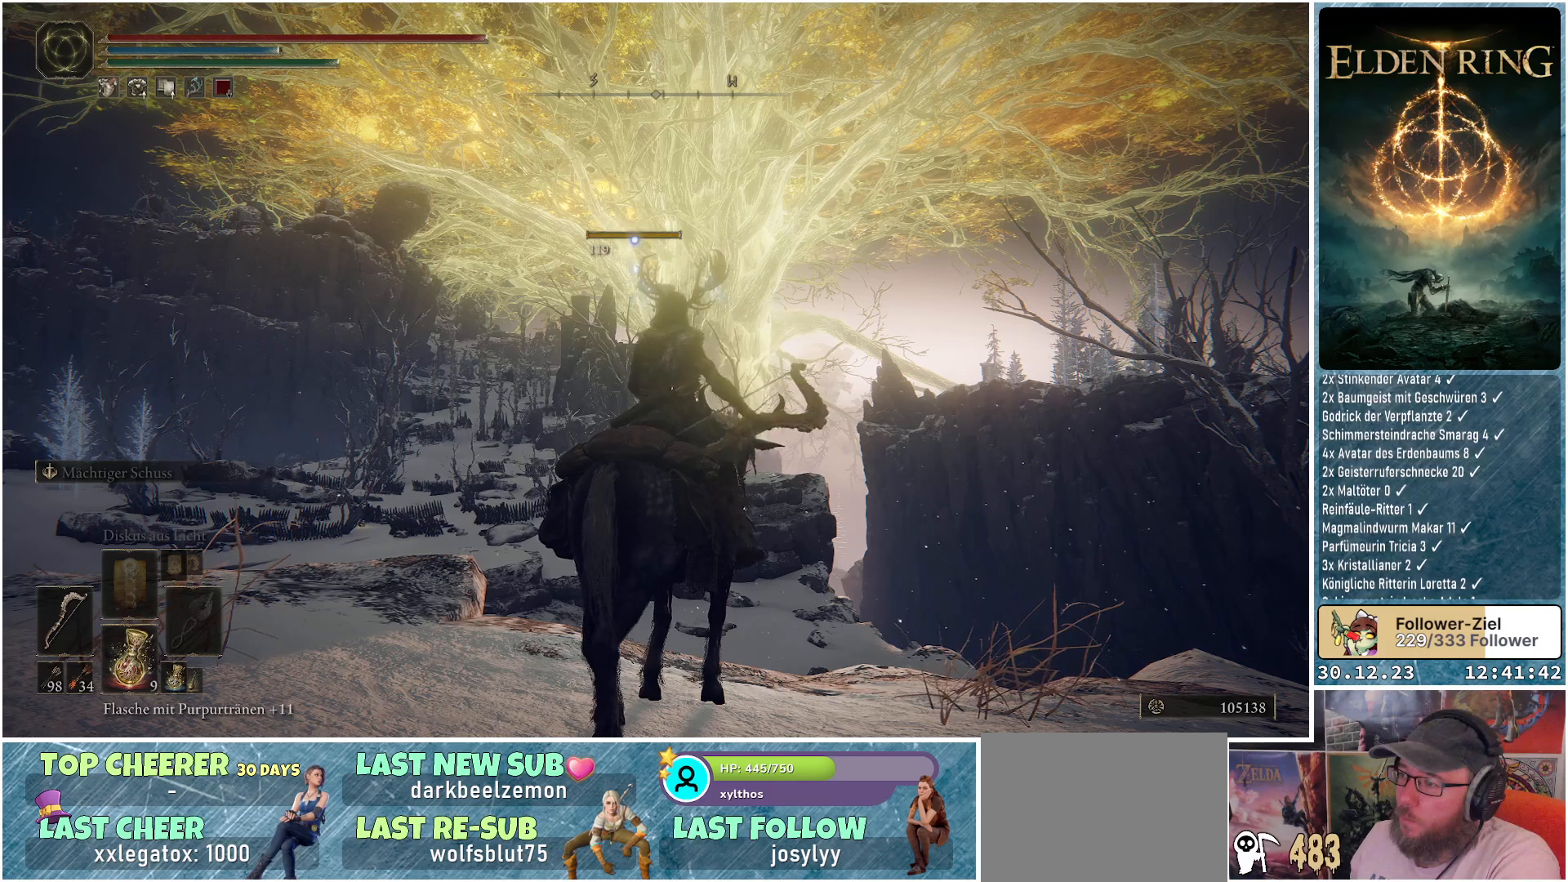
{"buttons": [], "left_stick": "center", "right_stick": "center", "events": []}
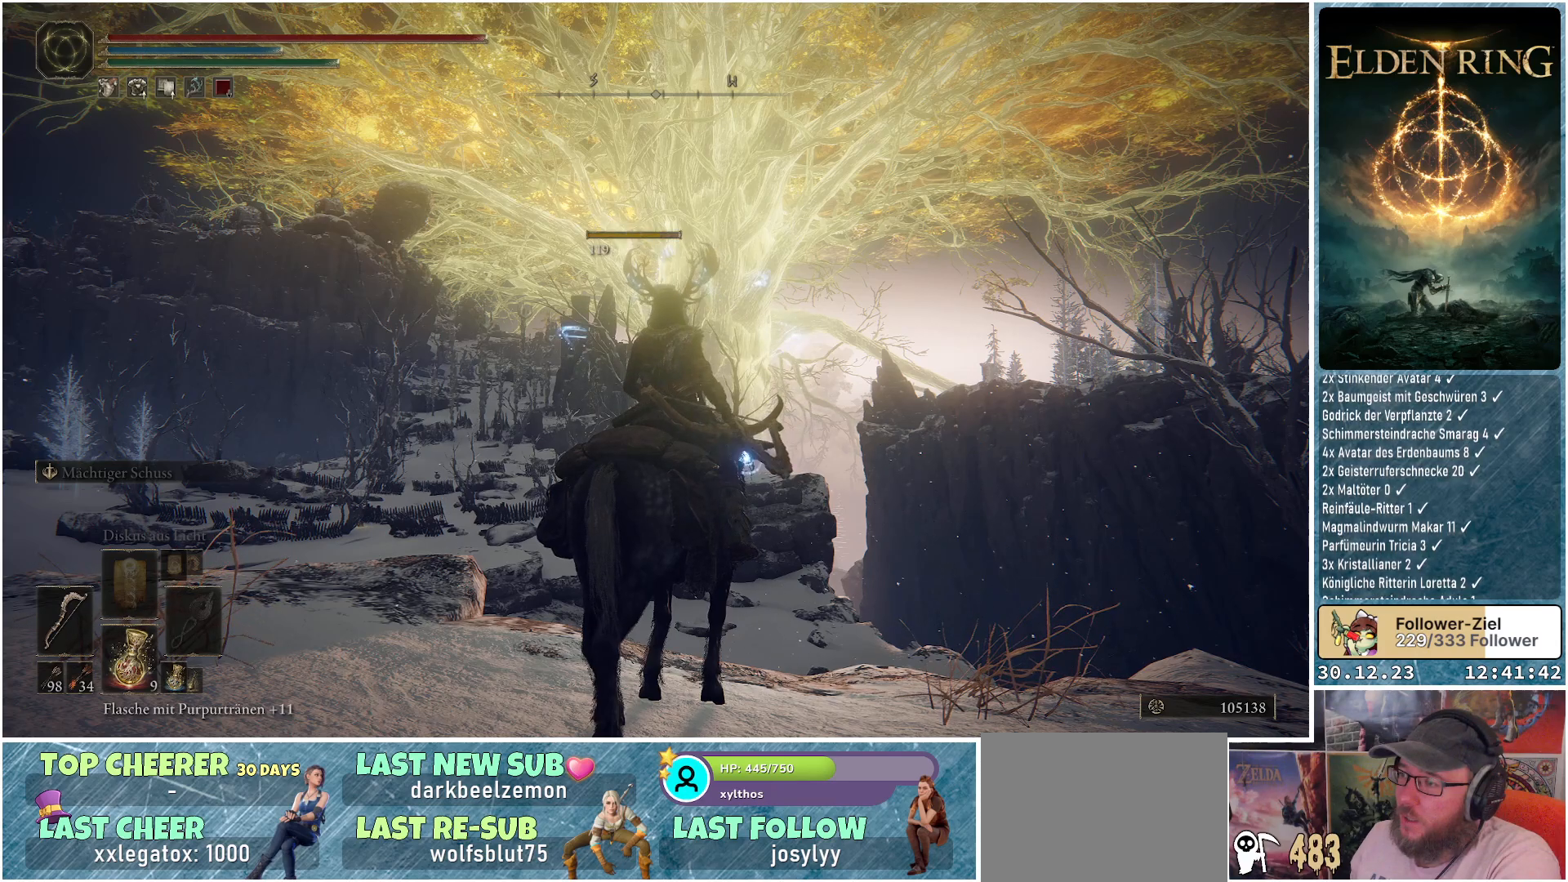
{"buttons": [], "left_stick": "center", "right_stick": "center", "events": []}
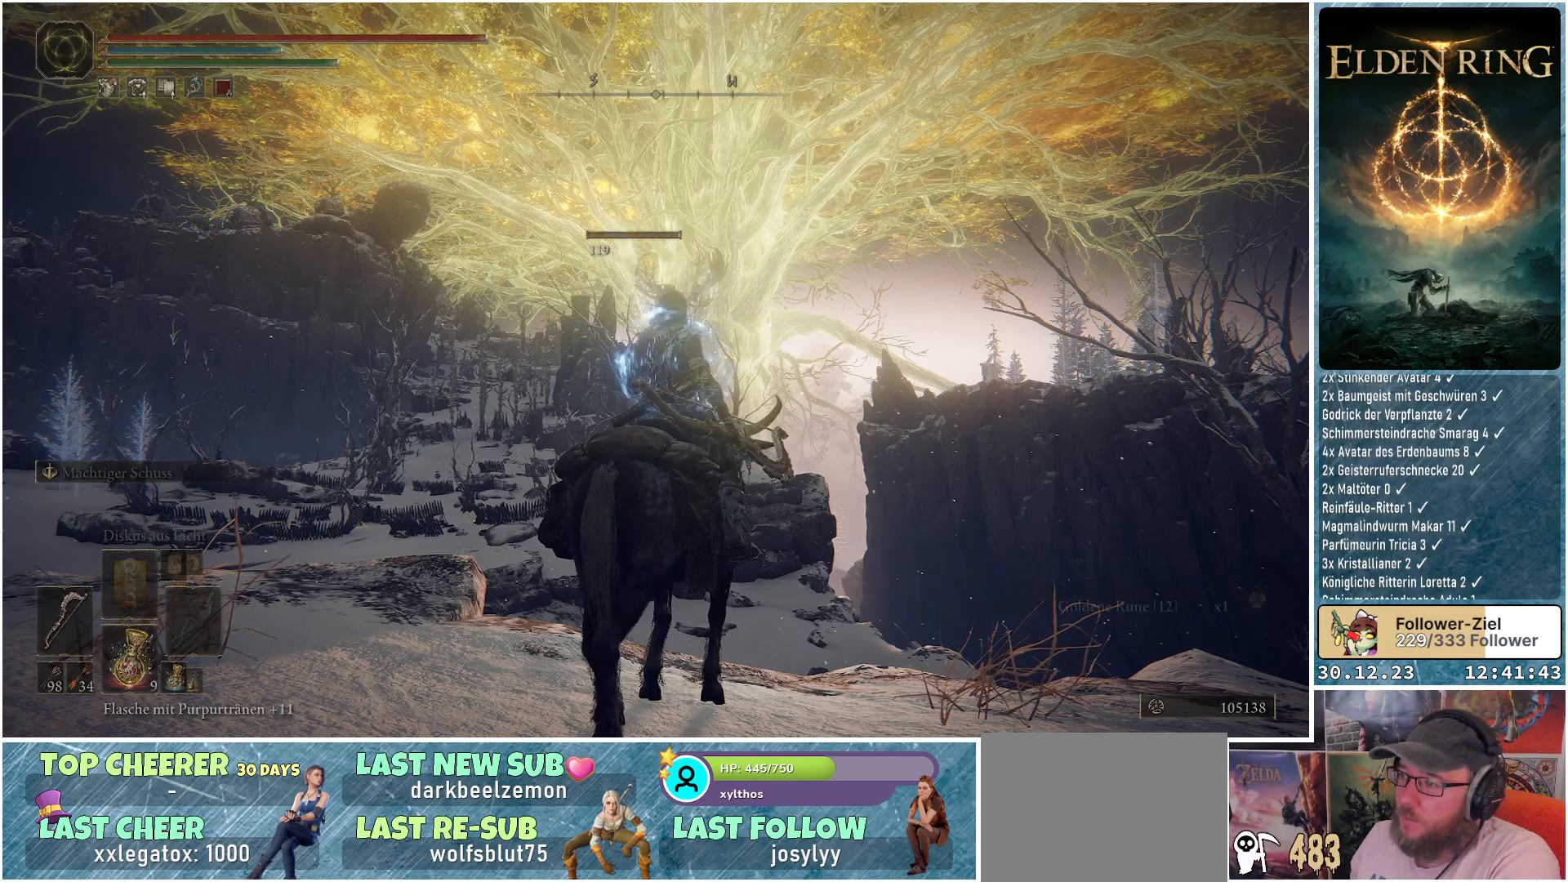
{"buttons": [], "left_stick": "center", "right_stick": "center", "events": []}